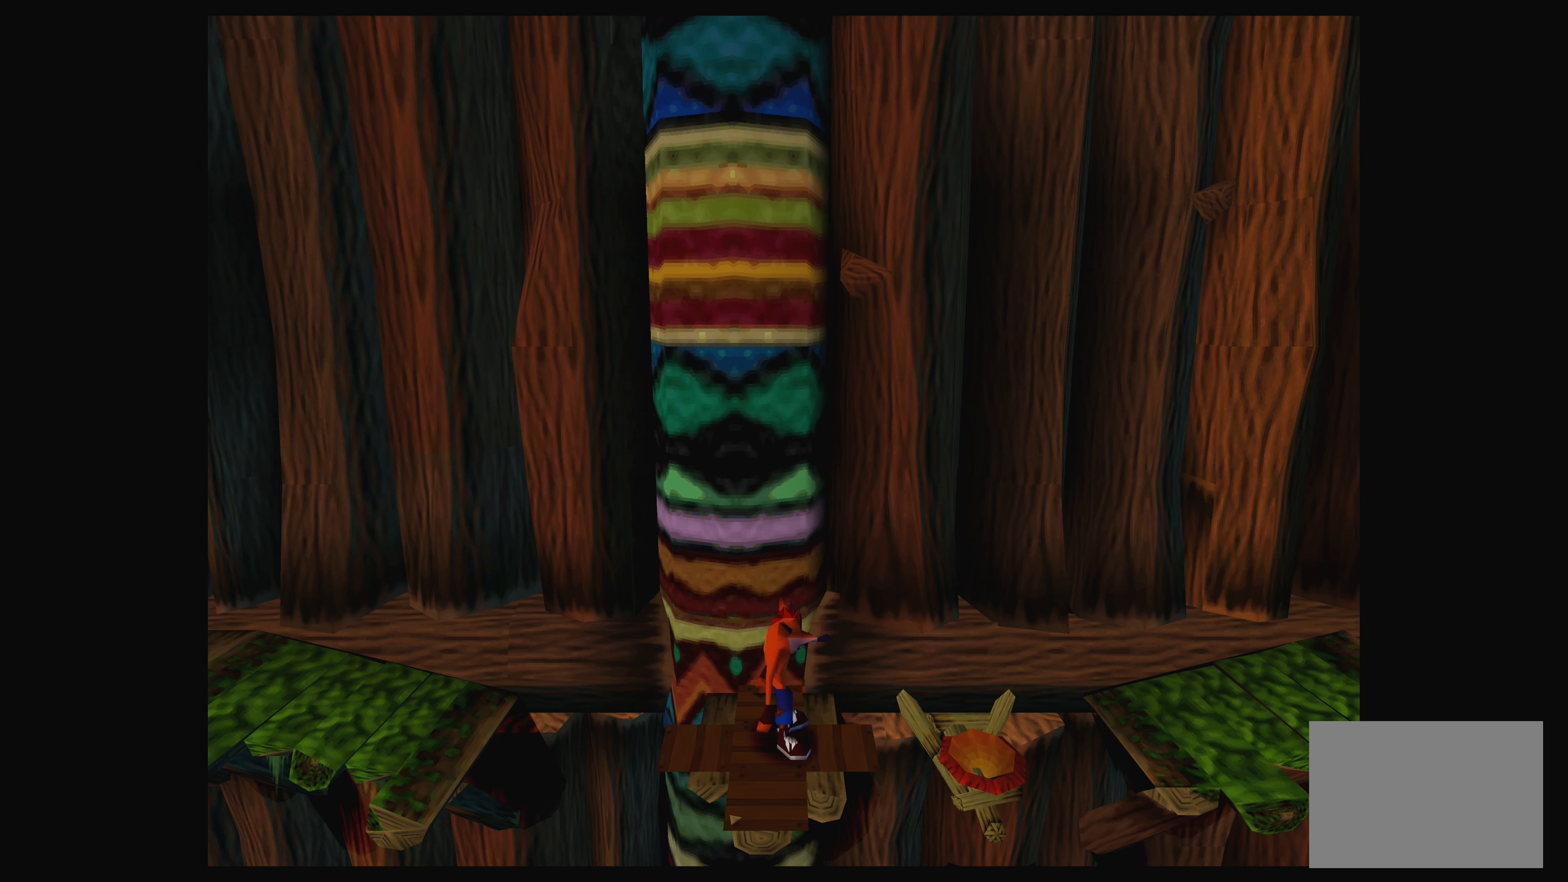
Gameplay with a controller (PlayStation layout); each line is a JSON object with the inputs held at the frame after it. "events" lists button and stick changes between this image and that frame as [ms after this image, input, new state], when the widget could be followed in between. Not read: L2 L3 R2 R3 right_stick.
{"buttons": [], "left_stick": "center", "events": []}
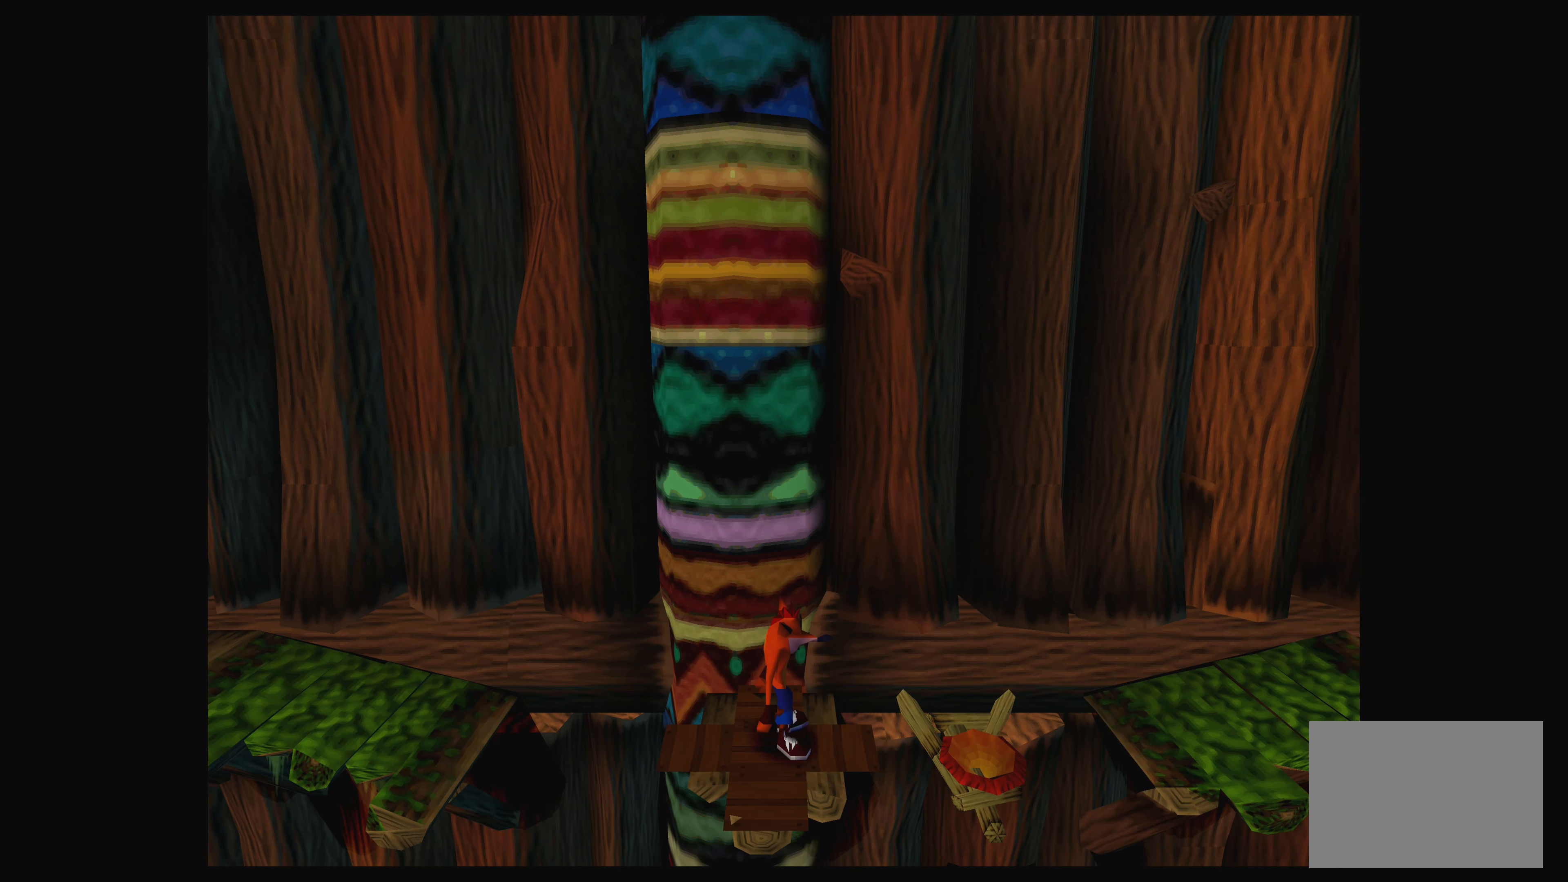
{"buttons": [], "left_stick": "center", "events": []}
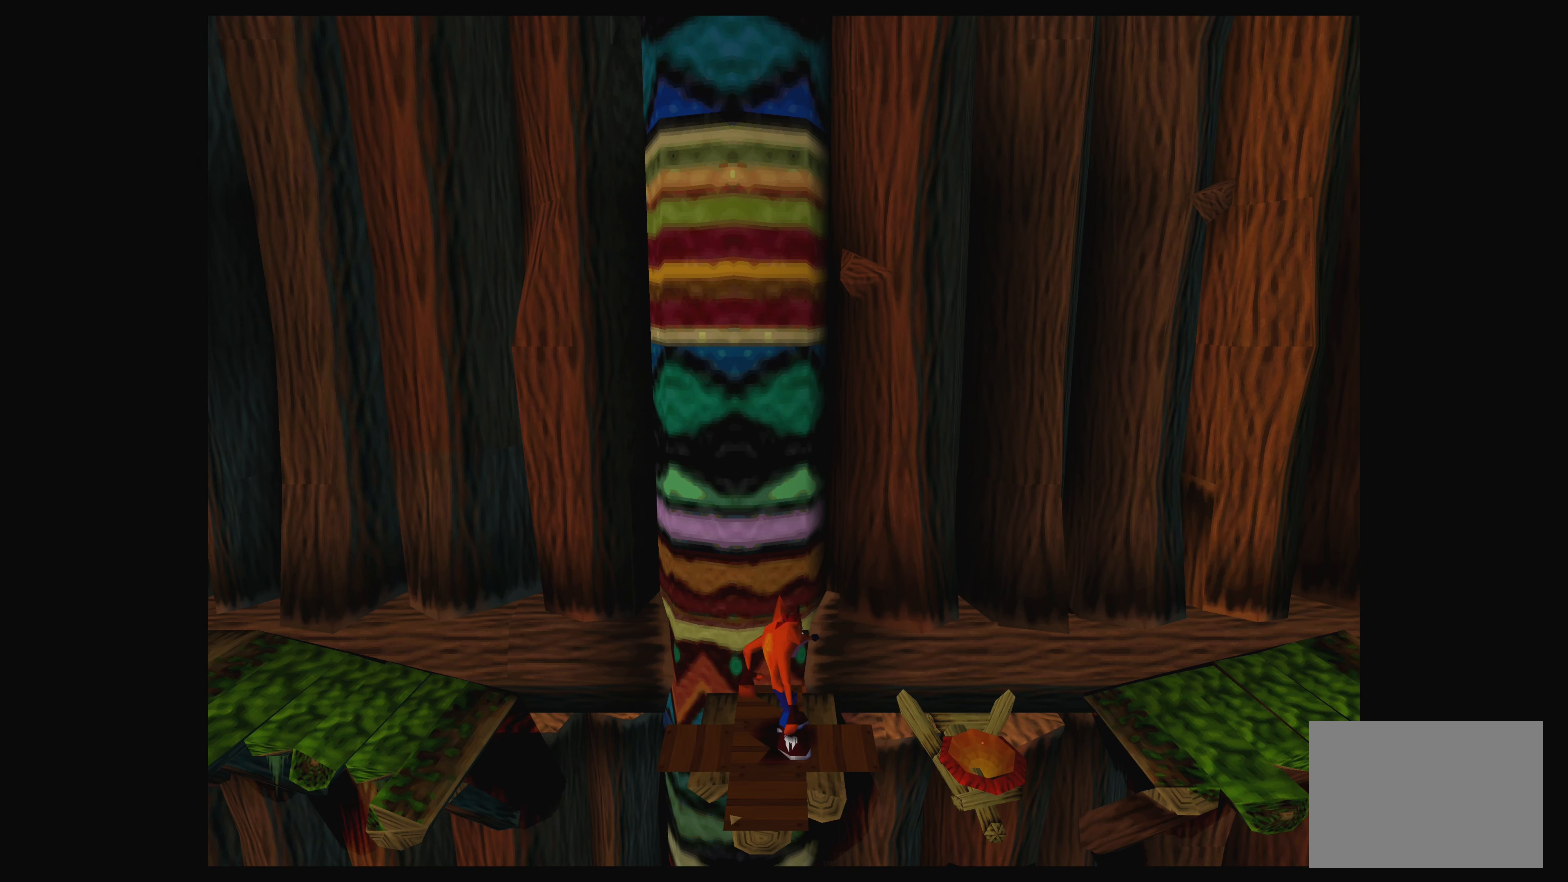
{"buttons": [], "left_stick": "center", "events": []}
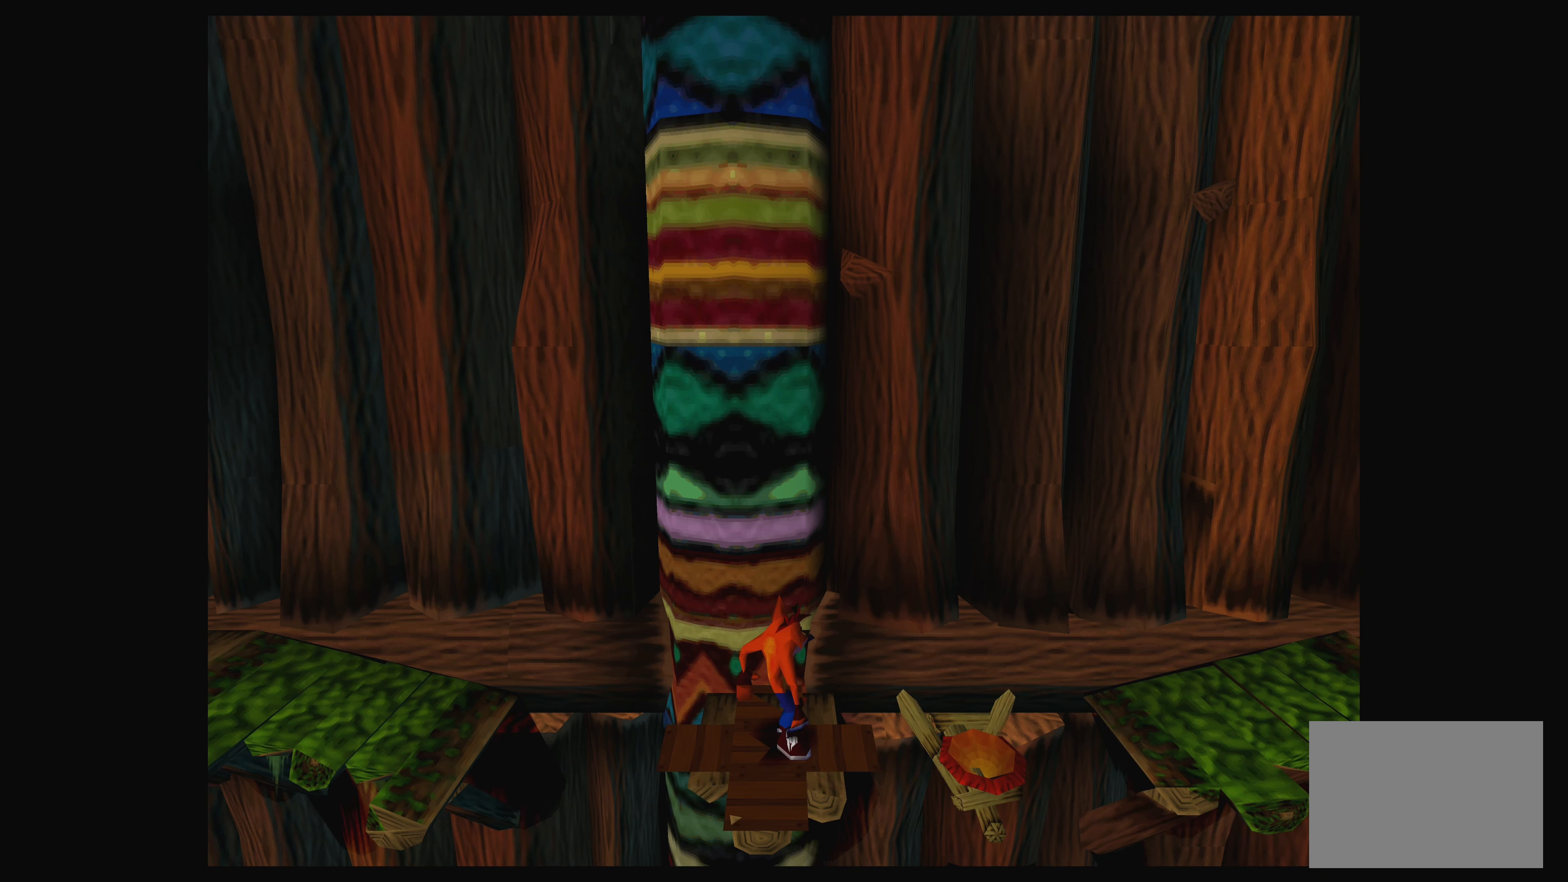
{"buttons": [], "left_stick": "center", "events": [[266, "CROSS", "down"], [500, "CROSS", "up"]]}
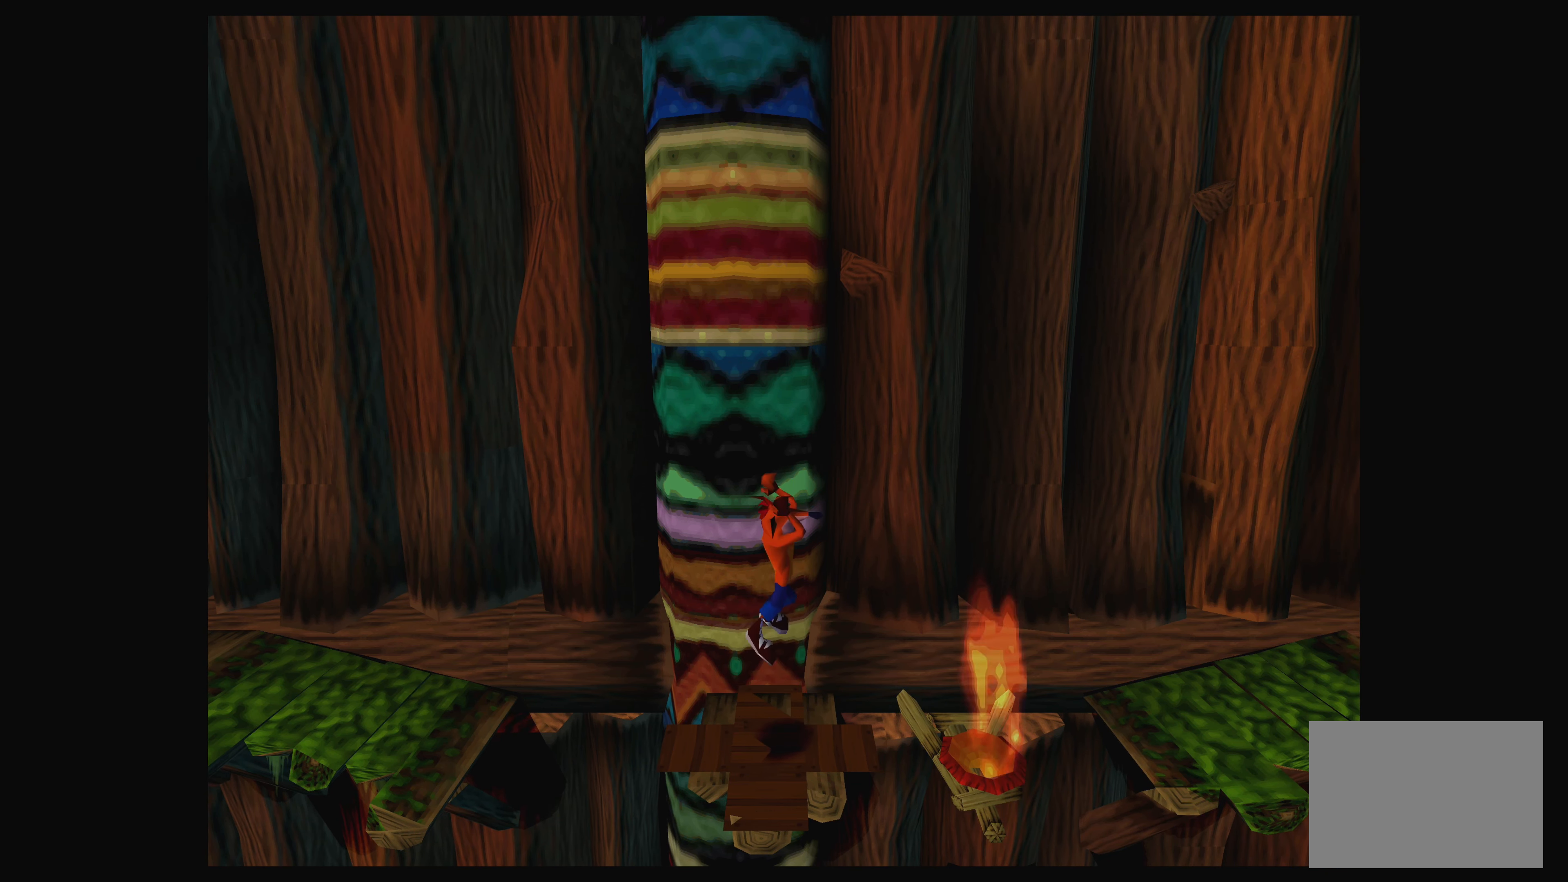
{"buttons": [], "left_stick": "center", "events": []}
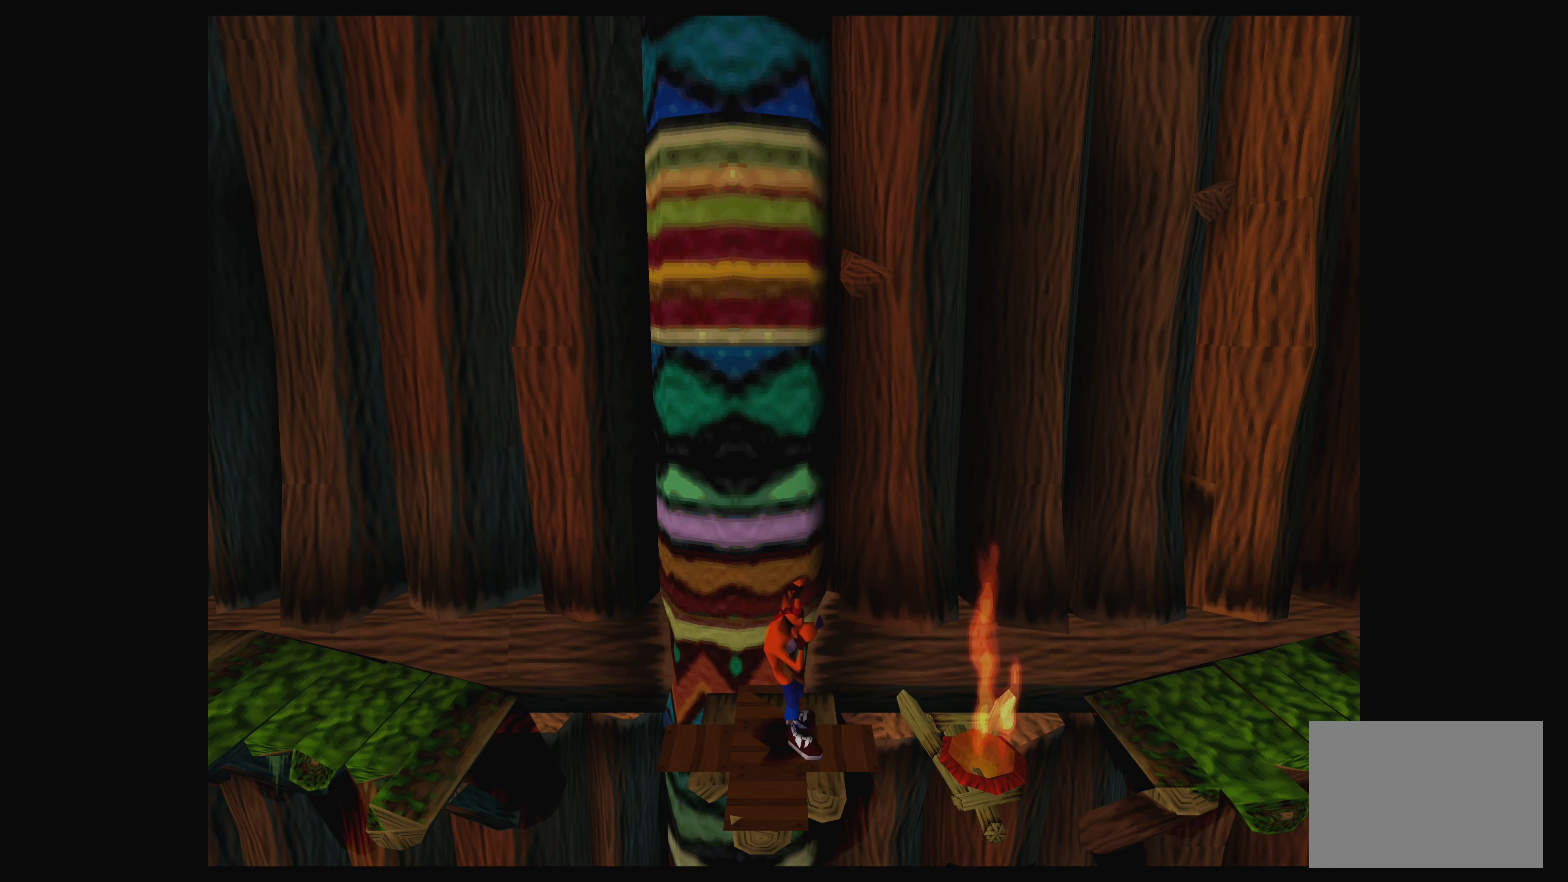
{"buttons": [], "left_stick": "center", "events": []}
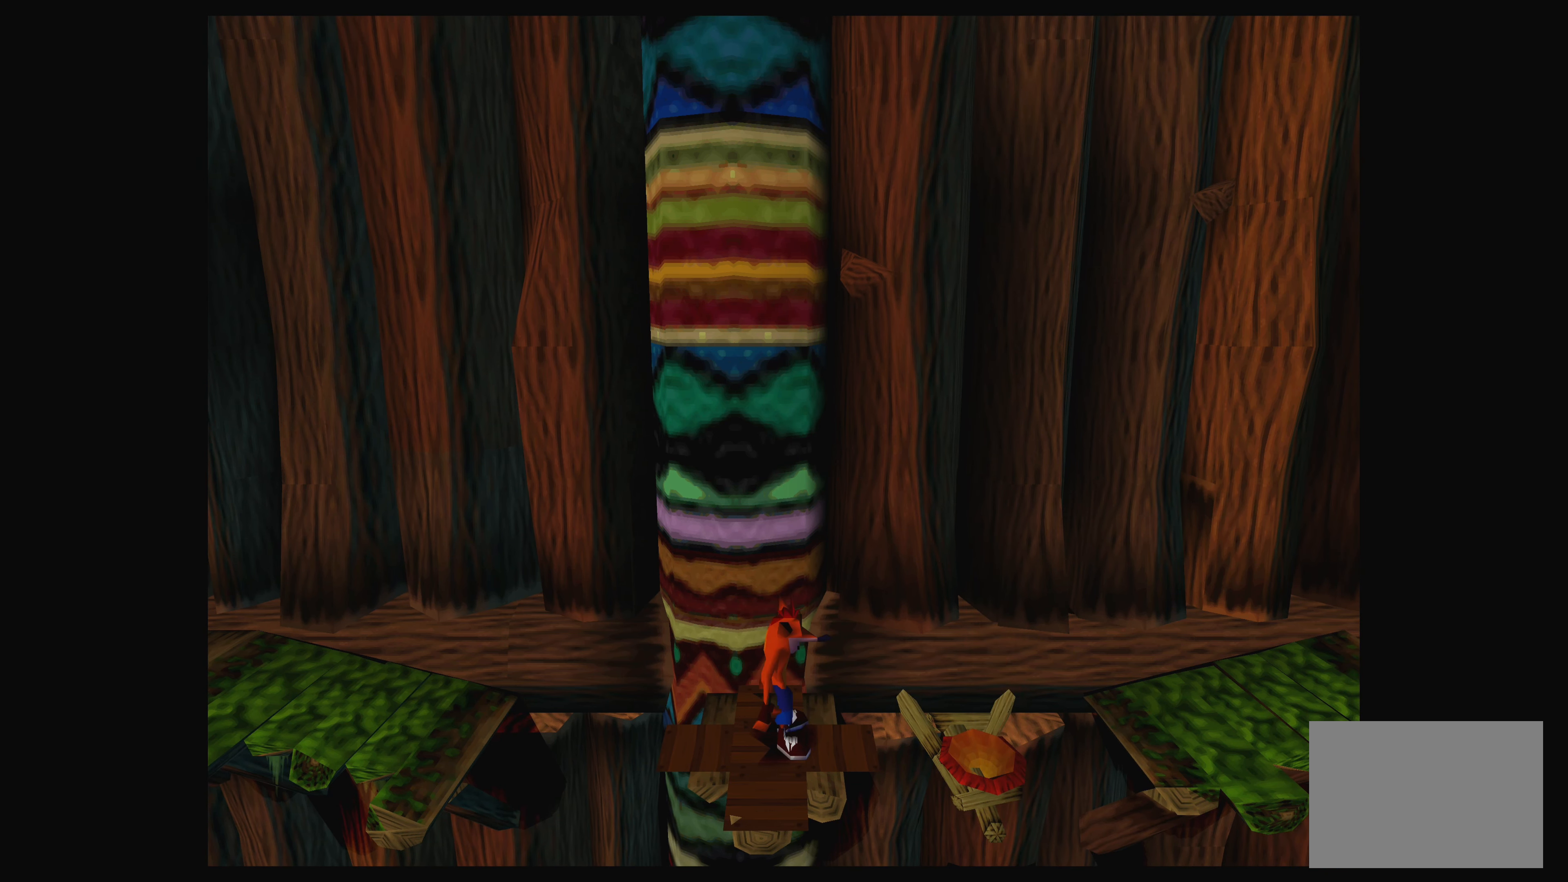
{"buttons": ["CROSS", "DPAD_RIGHT"], "left_stick": "center", "events": [[33, "DPAD_RIGHT", "down"], [367, "CROSS", "down"]]}
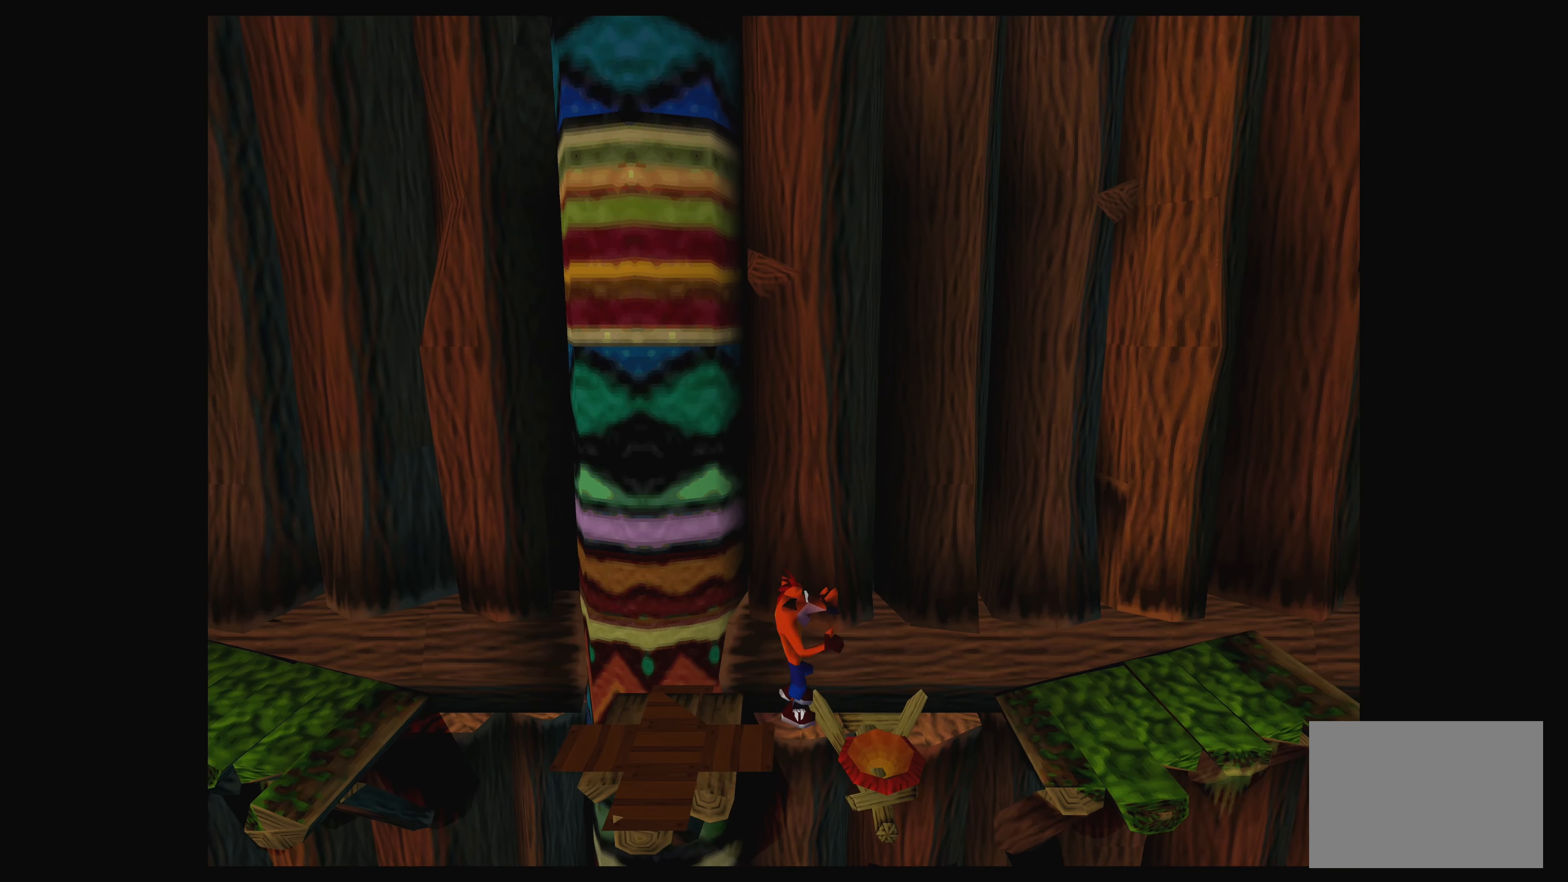
{"buttons": ["CROSS", "DPAD_RIGHT"], "left_stick": "center", "events": []}
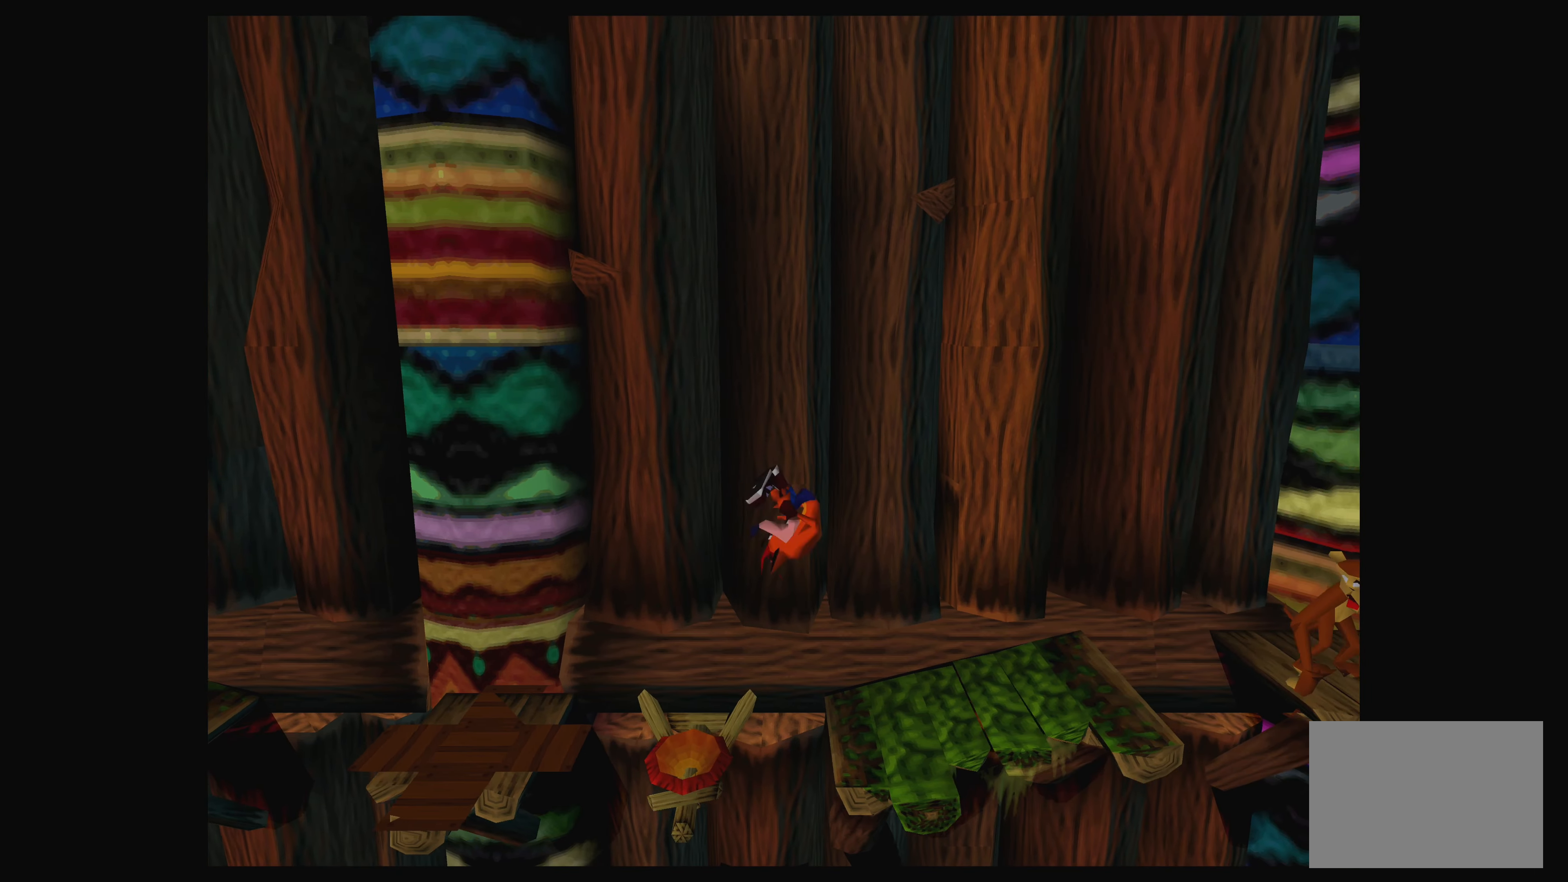
{"buttons": ["DPAD_RIGHT"], "left_stick": "center", "events": [[250, "CROSS", "up"]]}
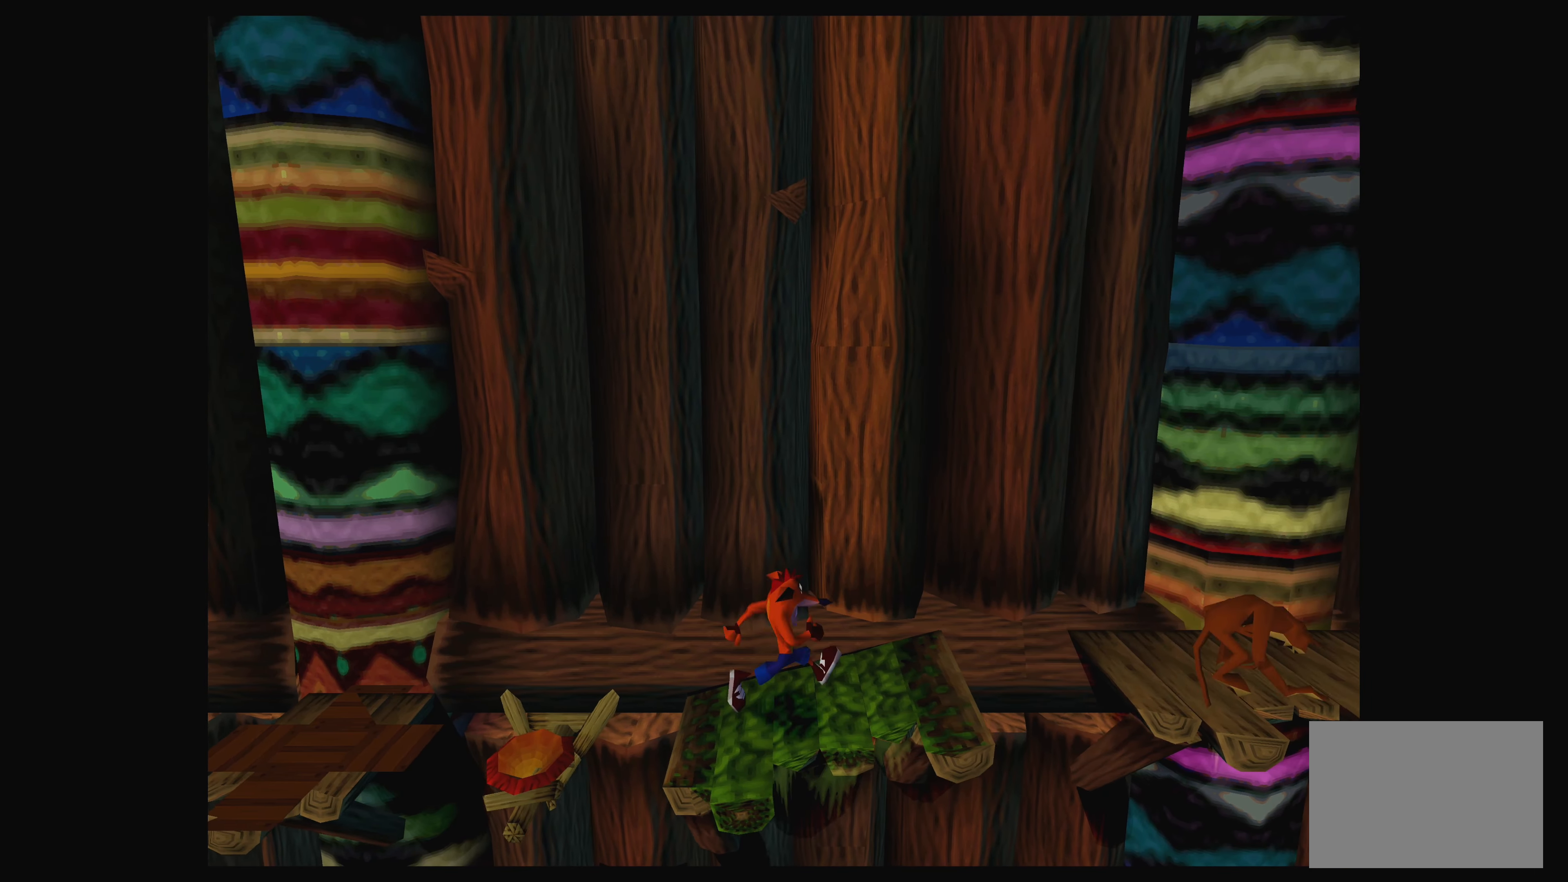
{"buttons": ["DPAD_RIGHT"], "left_stick": "center", "events": []}
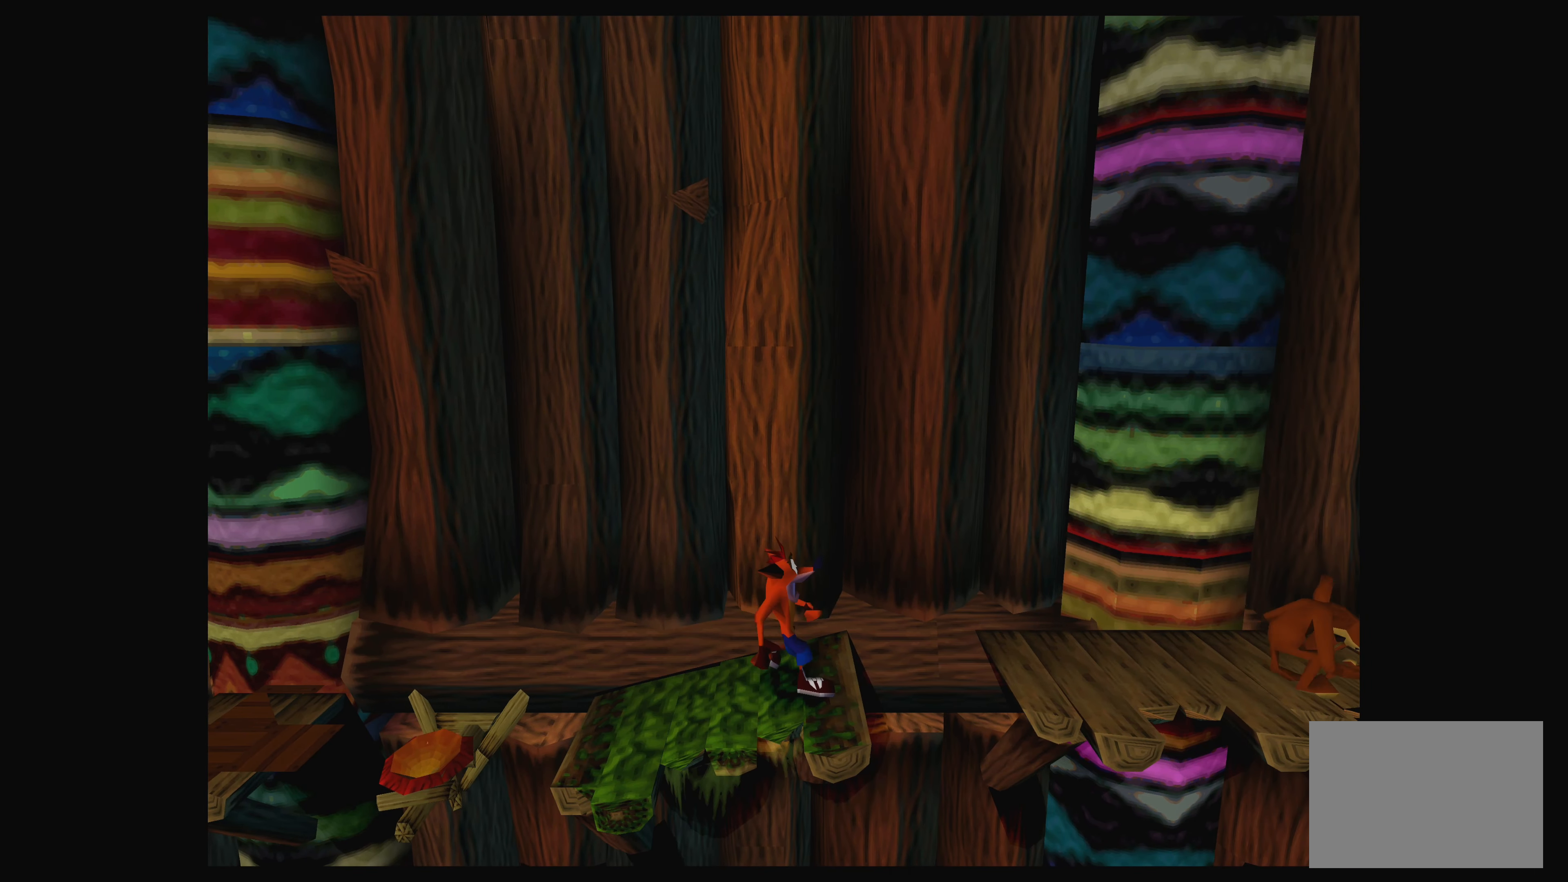
{"buttons": ["CROSS", "DPAD_RIGHT"], "left_stick": "center", "events": [[167, "CROSS", "down"]]}
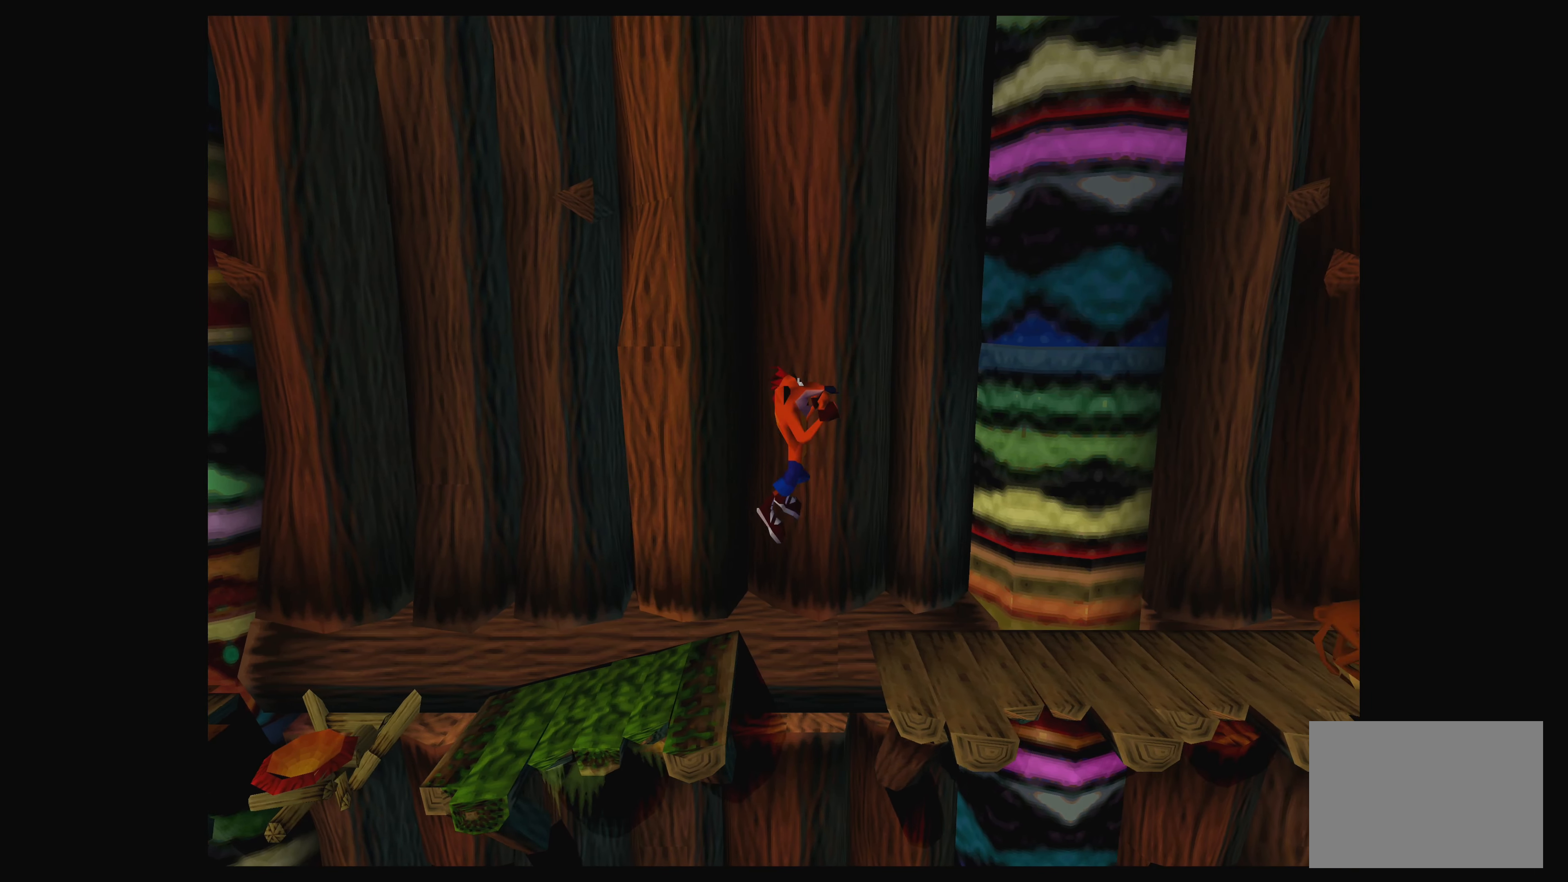
{"buttons": [], "left_stick": "center", "events": [[400, "DPAD_RIGHT", "up"], [433, "CROSS", "up"]]}
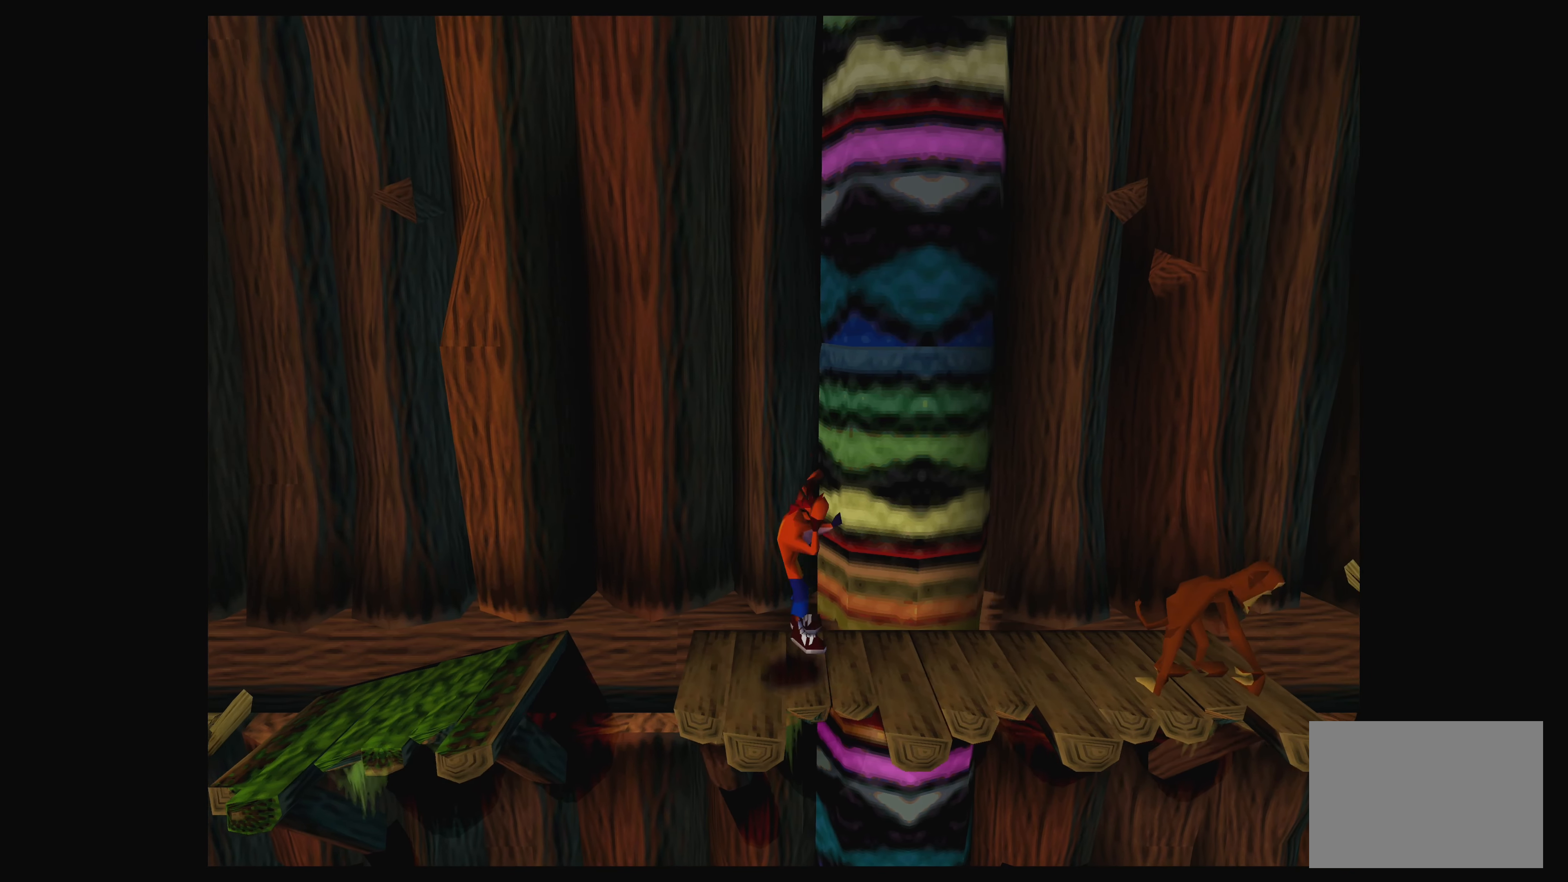
{"buttons": [], "left_stick": "center", "events": [[217, "TRIANGLE", "down"], [400, "TRIANGLE", "up"]]}
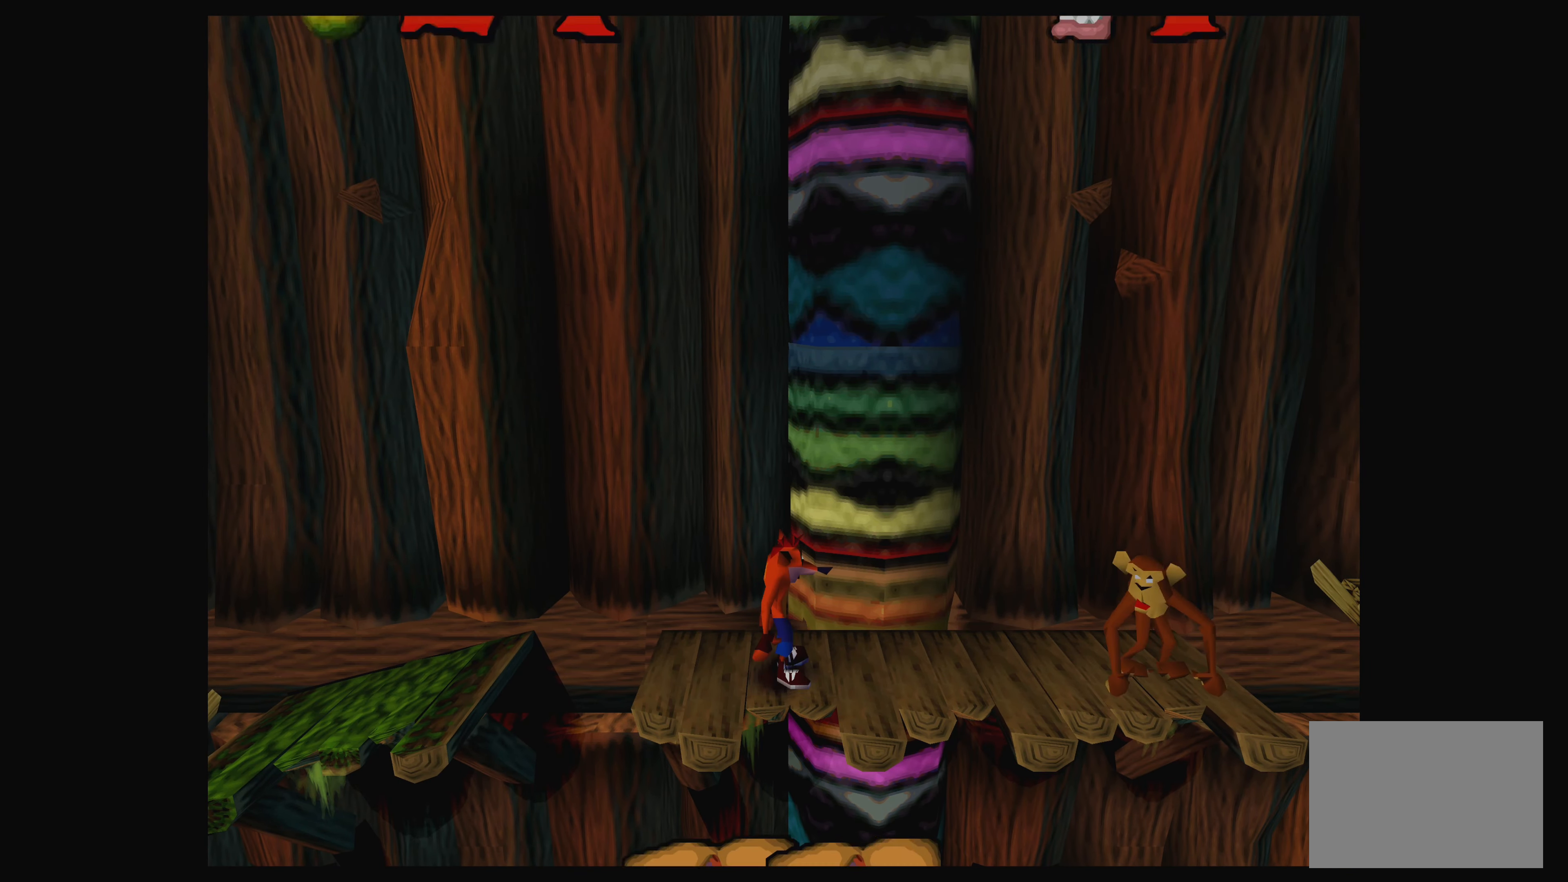
{"buttons": ["TRIANGLE"], "left_stick": "center", "events": [[483, "TRIANGLE", "down"]]}
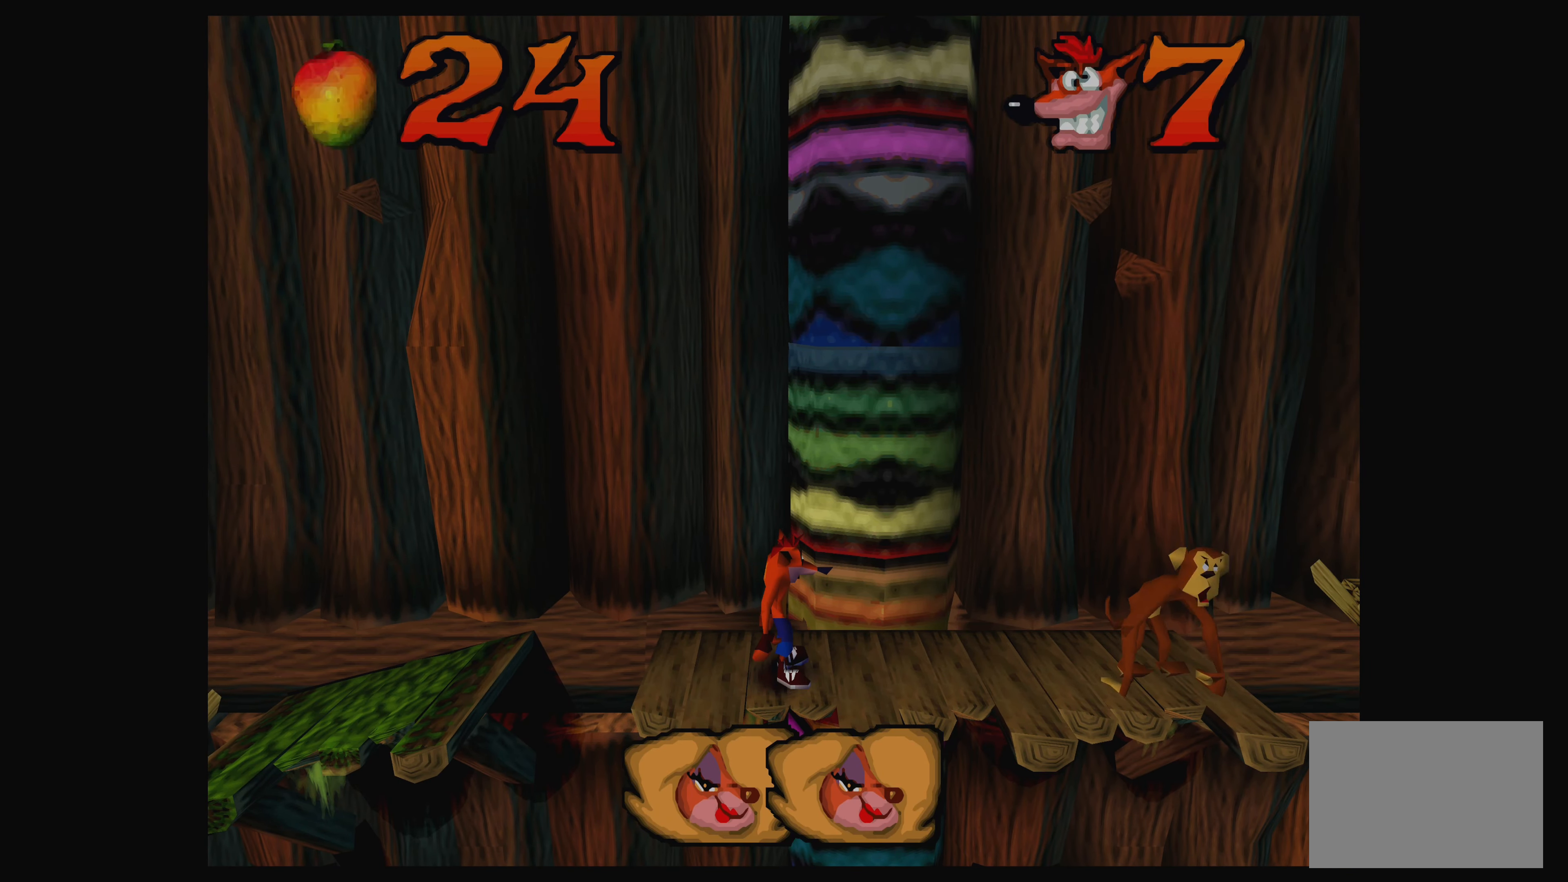
{"buttons": ["SQUARE"], "left_stick": "center", "events": [[133, "TRIANGLE", "up"], [483, "SQUARE", "down"]]}
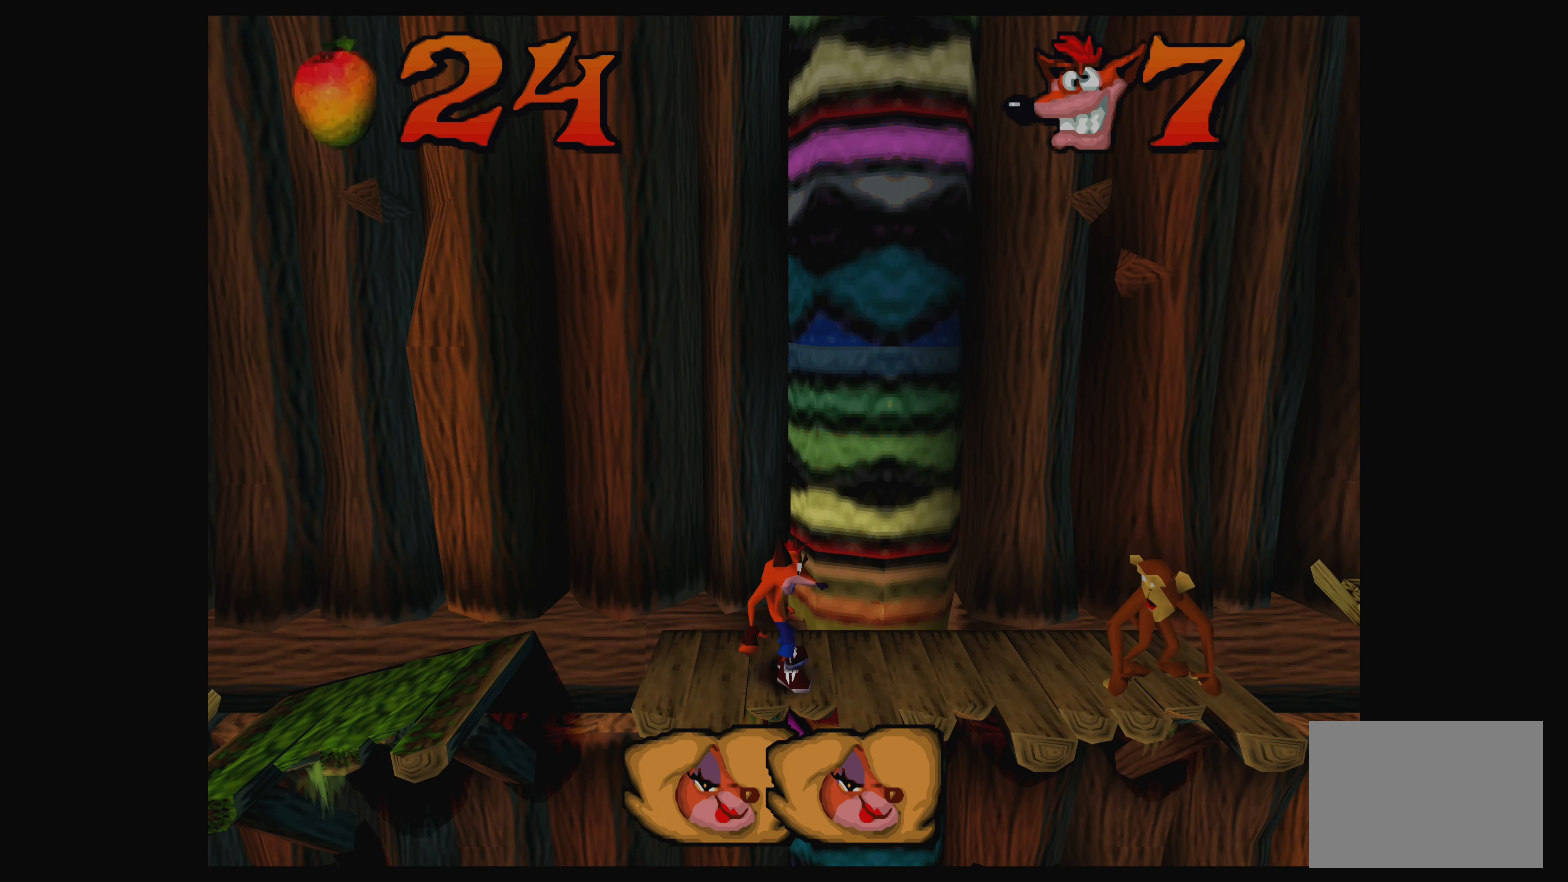
{"buttons": [], "left_stick": "center", "events": [[150, "SQUARE", "up"]]}
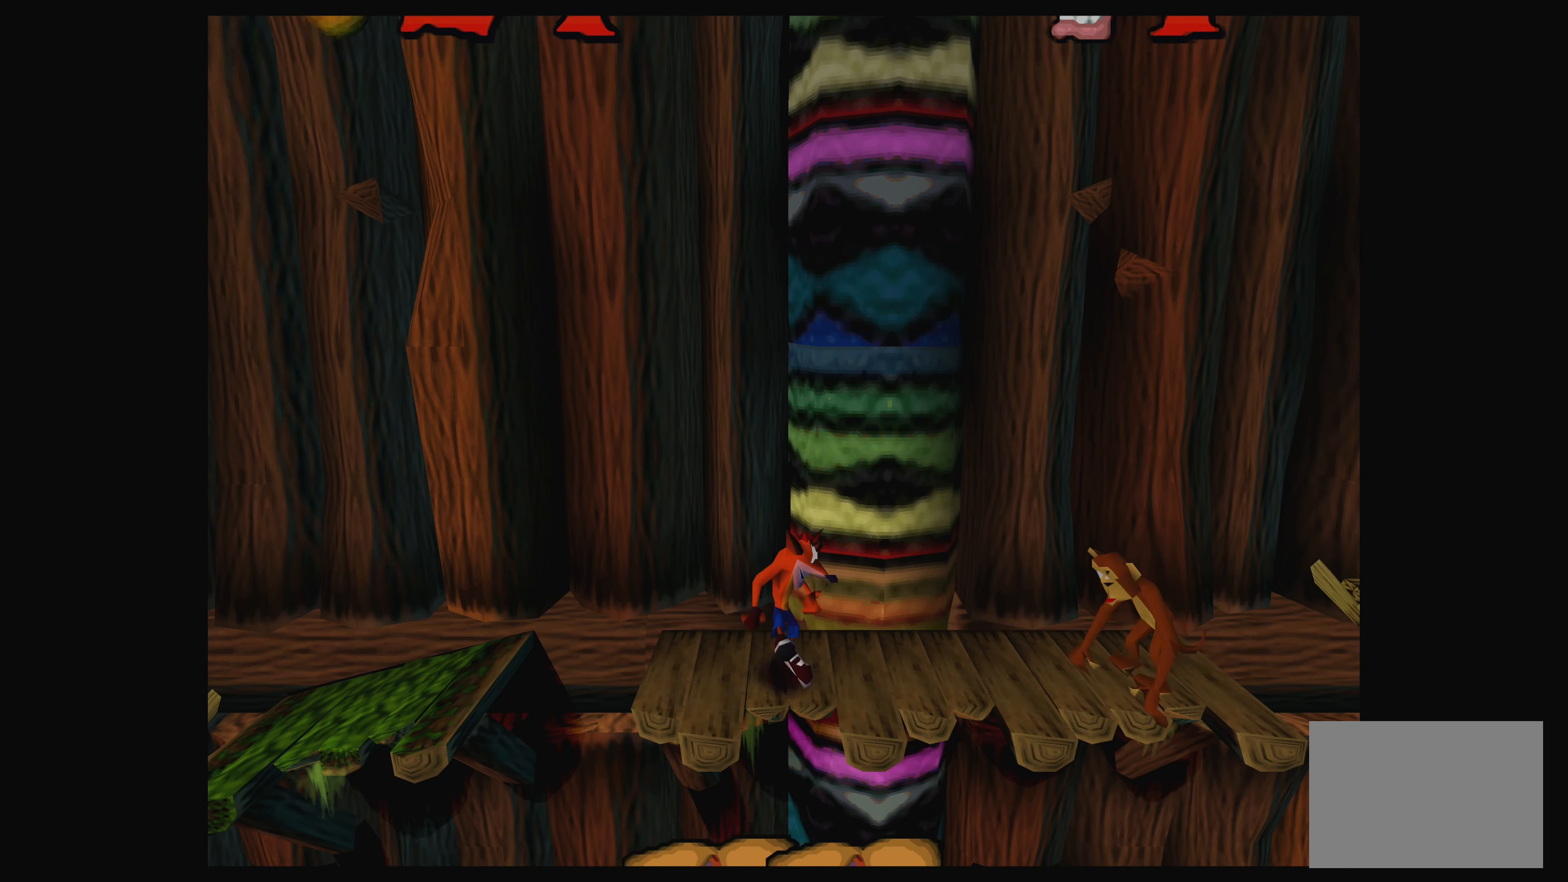
{"buttons": ["CROSS", "DPAD_RIGHT"], "left_stick": "center", "events": [[267, "DPAD_RIGHT", "down"], [317, "CROSS", "down"]]}
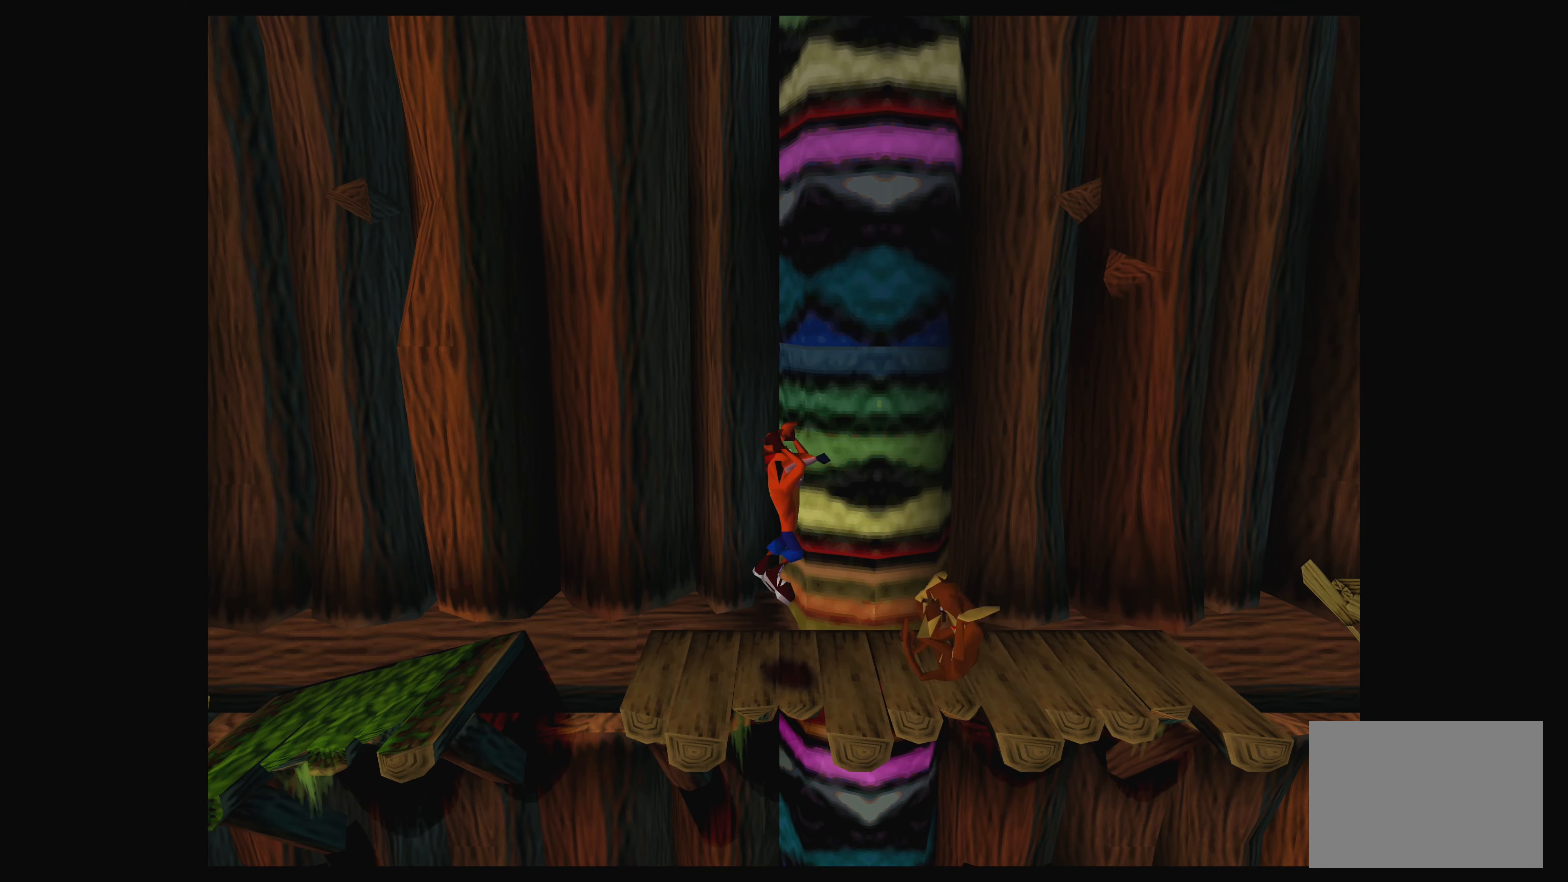
{"buttons": [], "left_stick": "center", "events": [[150, "CROSS", "up"], [434, "DPAD_RIGHT", "up"]]}
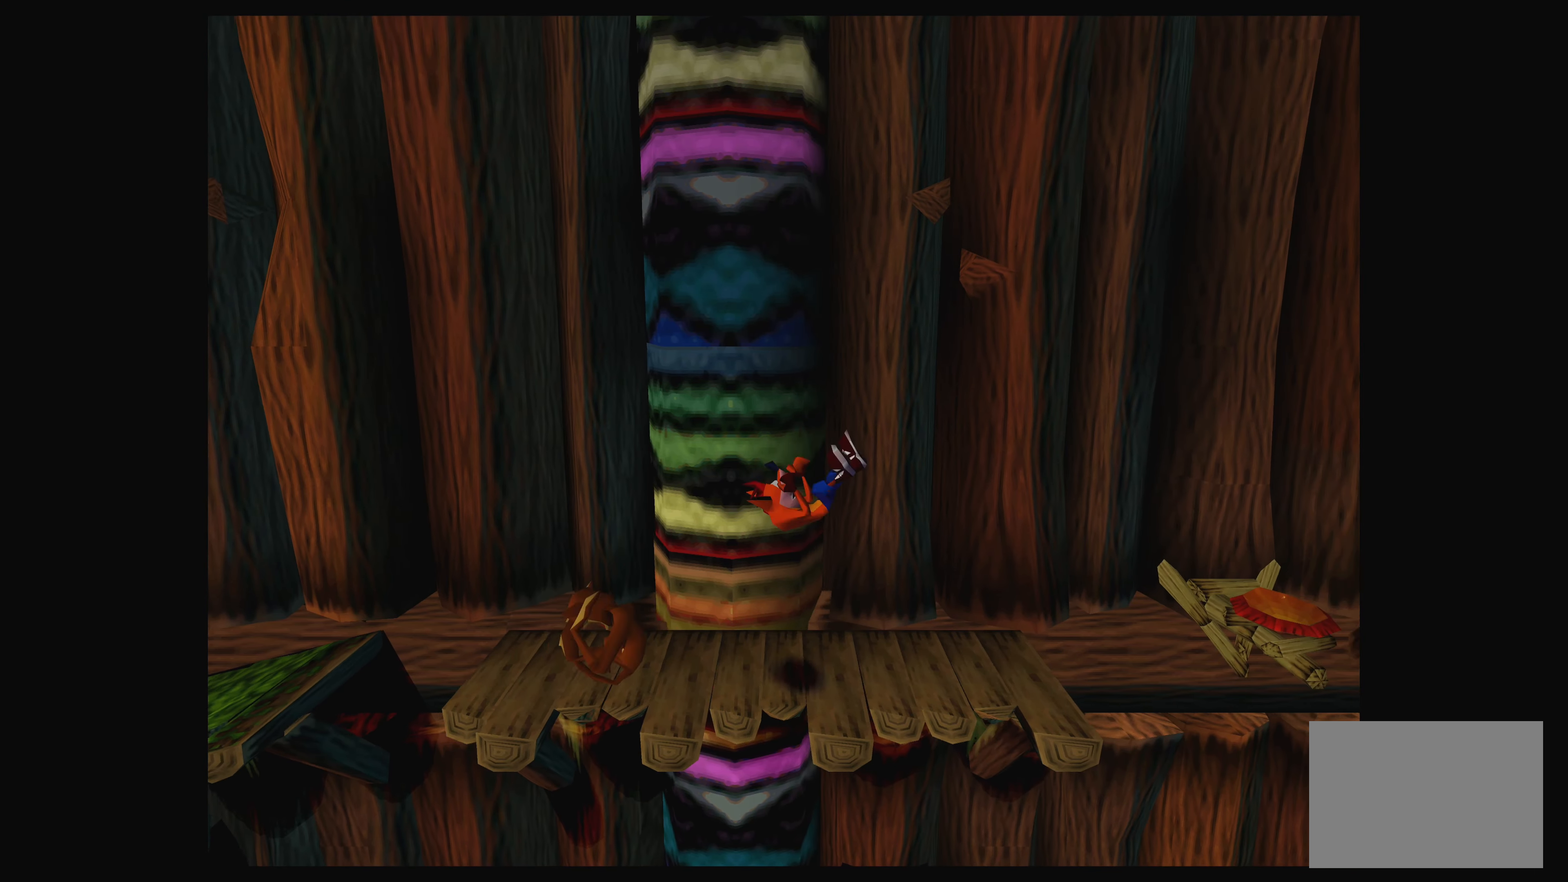
{"buttons": ["DPAD_LEFT"], "left_stick": "center", "events": [[184, "DPAD_LEFT", "down"]]}
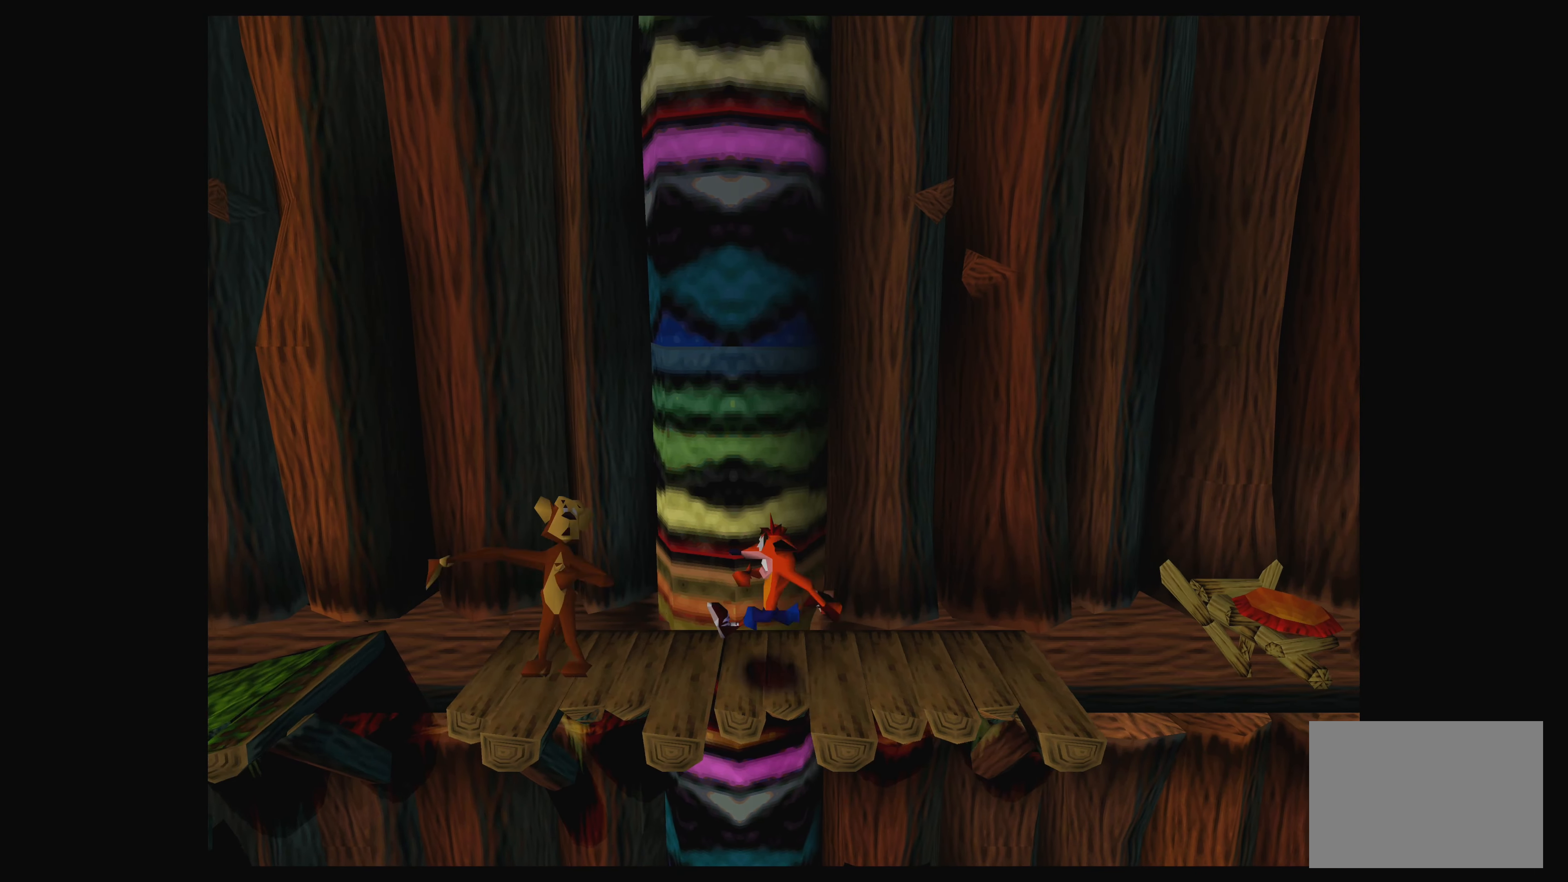
{"buttons": ["DPAD_LEFT"], "left_stick": "center", "events": [[67, "DPAD_LEFT", "up"], [400, "DPAD_LEFT", "down"]]}
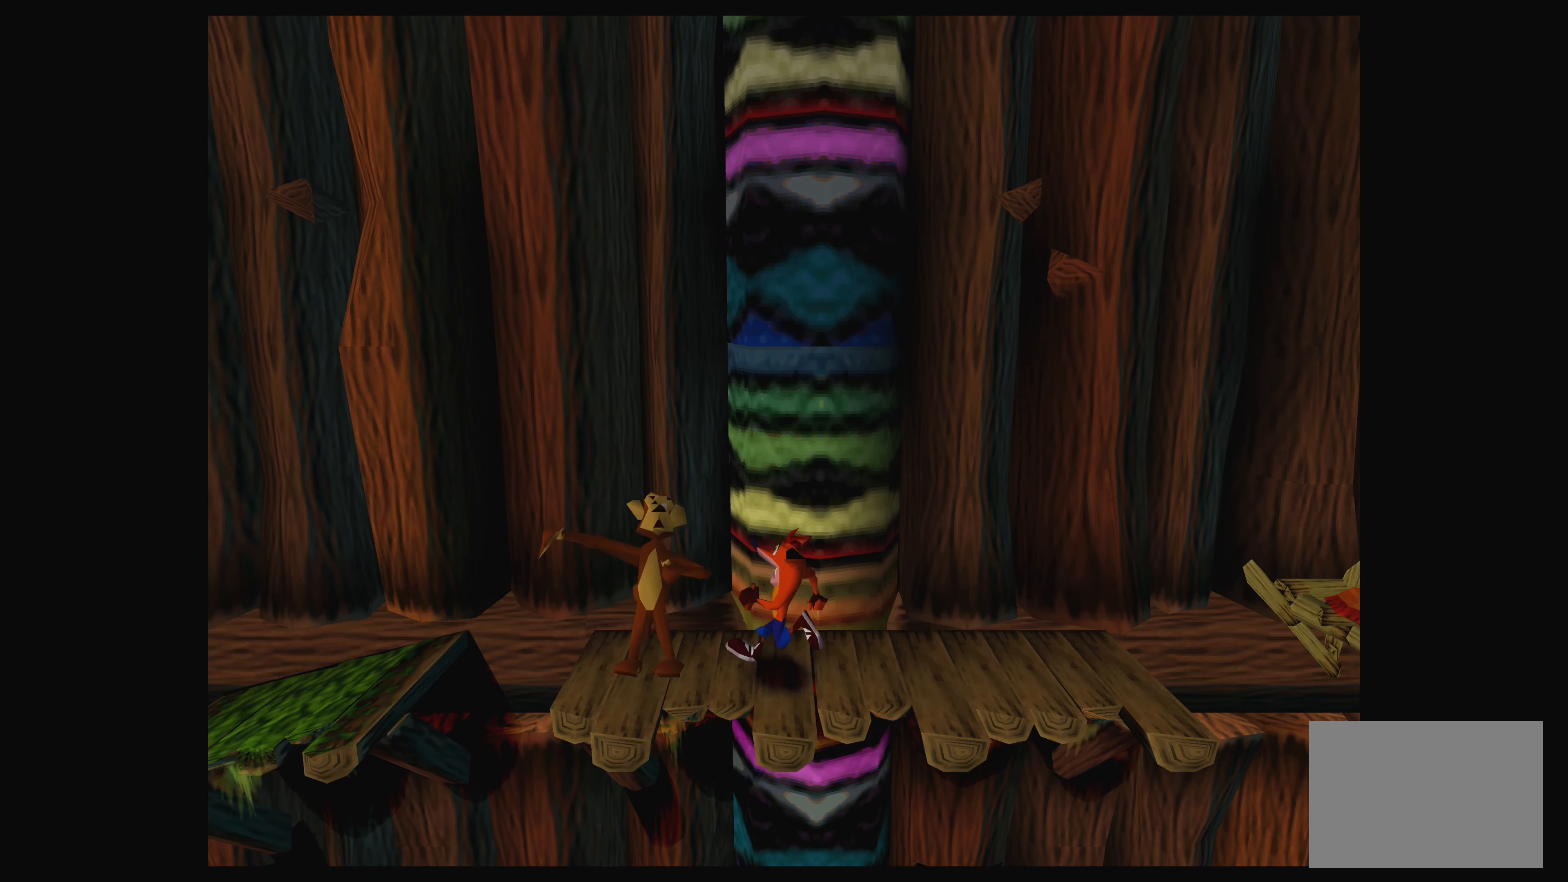
{"buttons": [], "left_stick": "center", "events": [[34, "DPAD_LEFT", "up"], [134, "SQUARE", "down"], [317, "SQUARE", "up"]]}
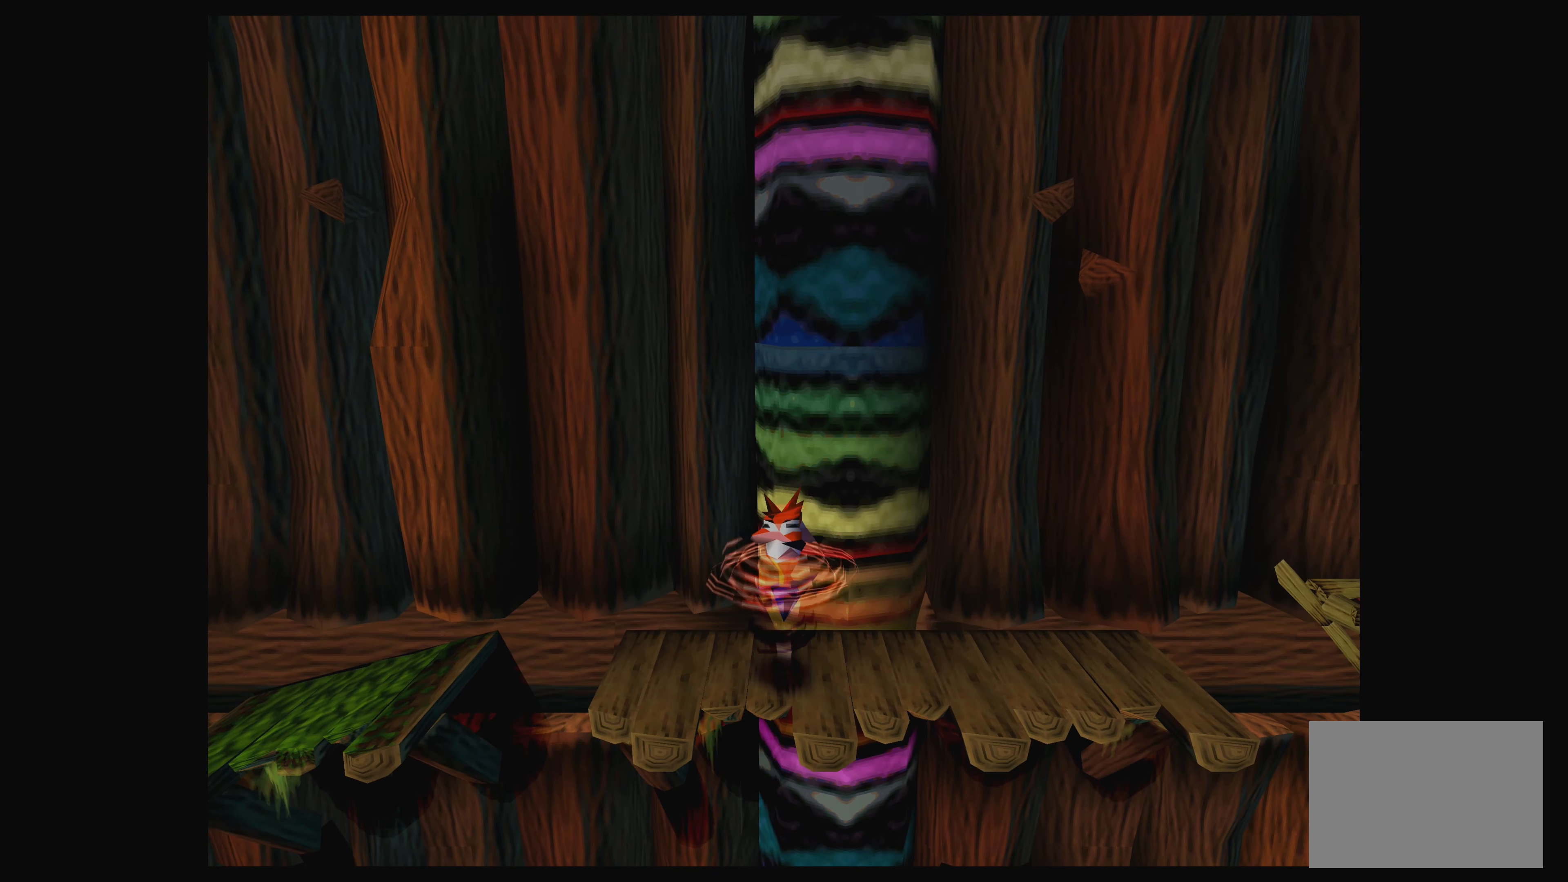
{"buttons": ["DPAD_RIGHT"], "left_stick": "center", "events": [[184, "DPAD_RIGHT", "down"]]}
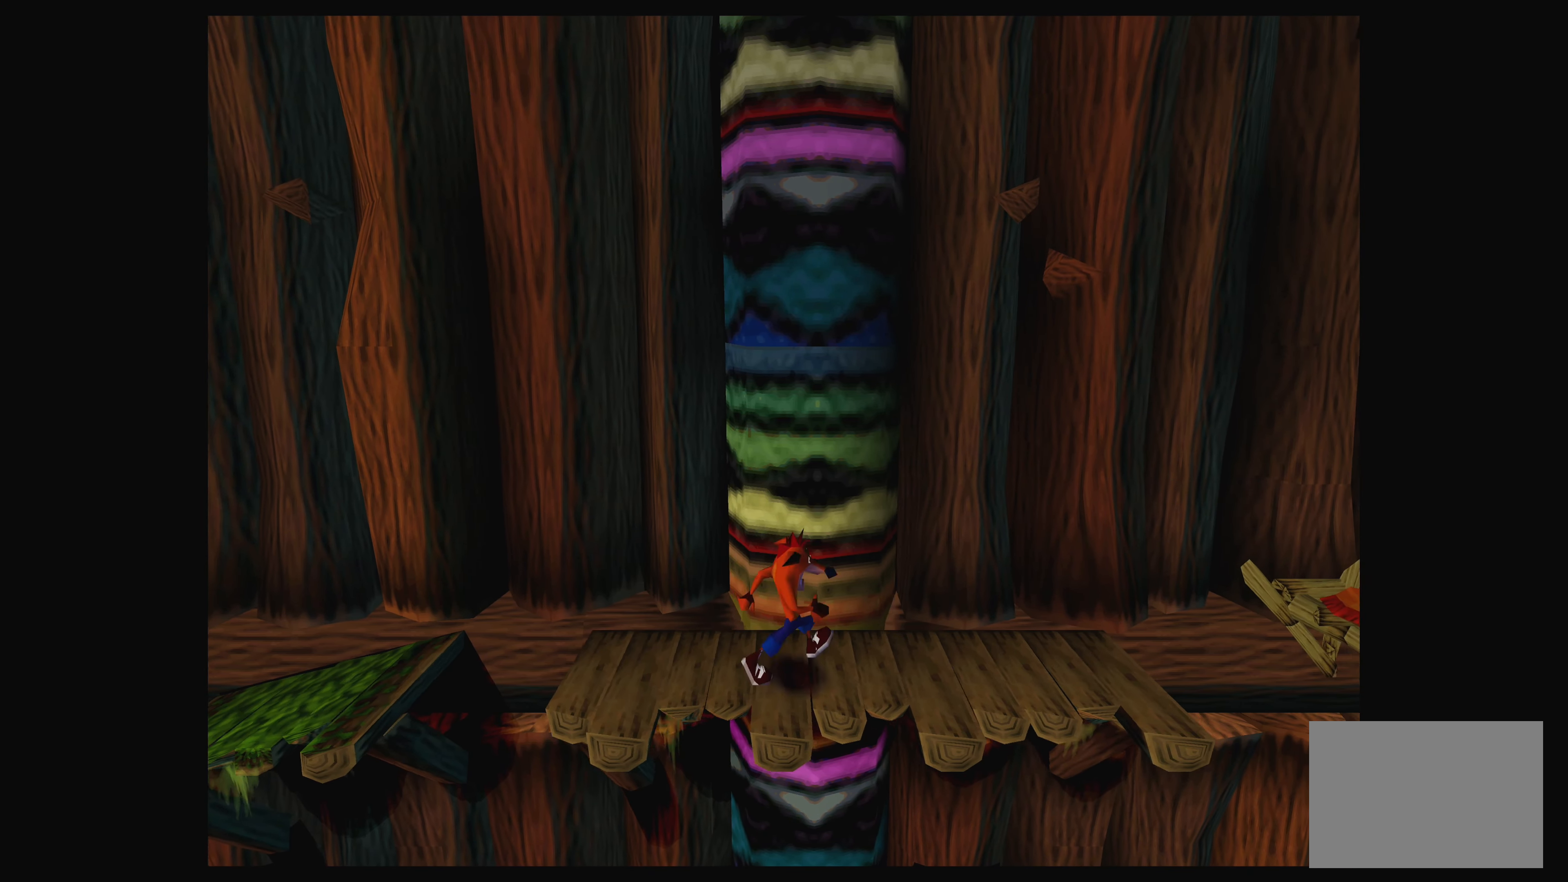
{"buttons": [], "left_stick": "center", "events": [[234, "DPAD_RIGHT", "up"]]}
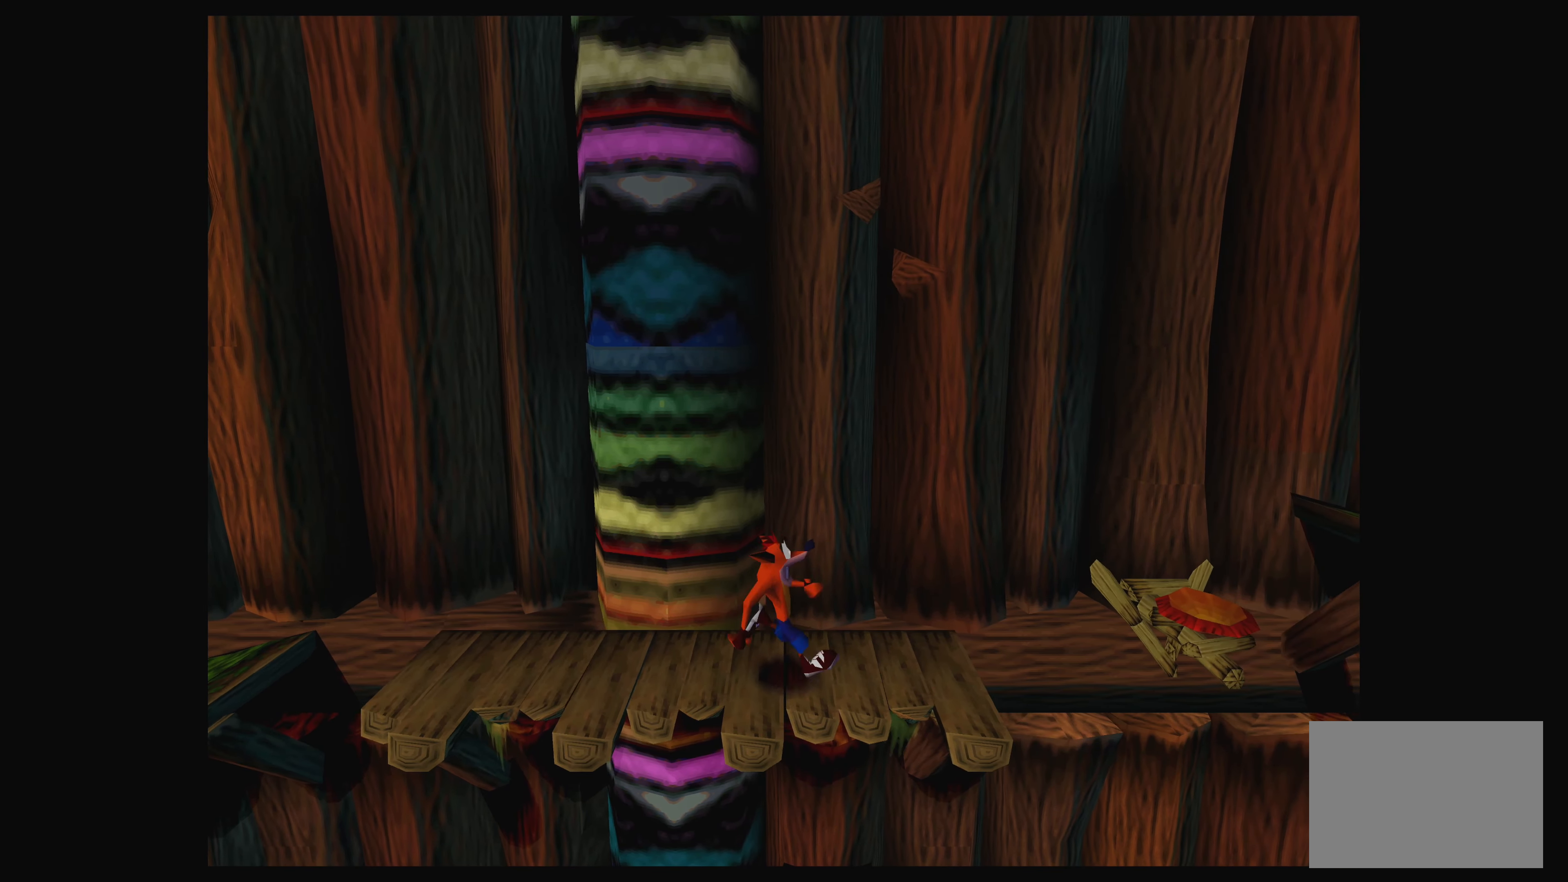
{"buttons": ["DPAD_RIGHT"], "left_stick": "center", "events": [[34, "CROSS", "down"], [250, "CROSS", "up"], [434, "DPAD_RIGHT", "down"]]}
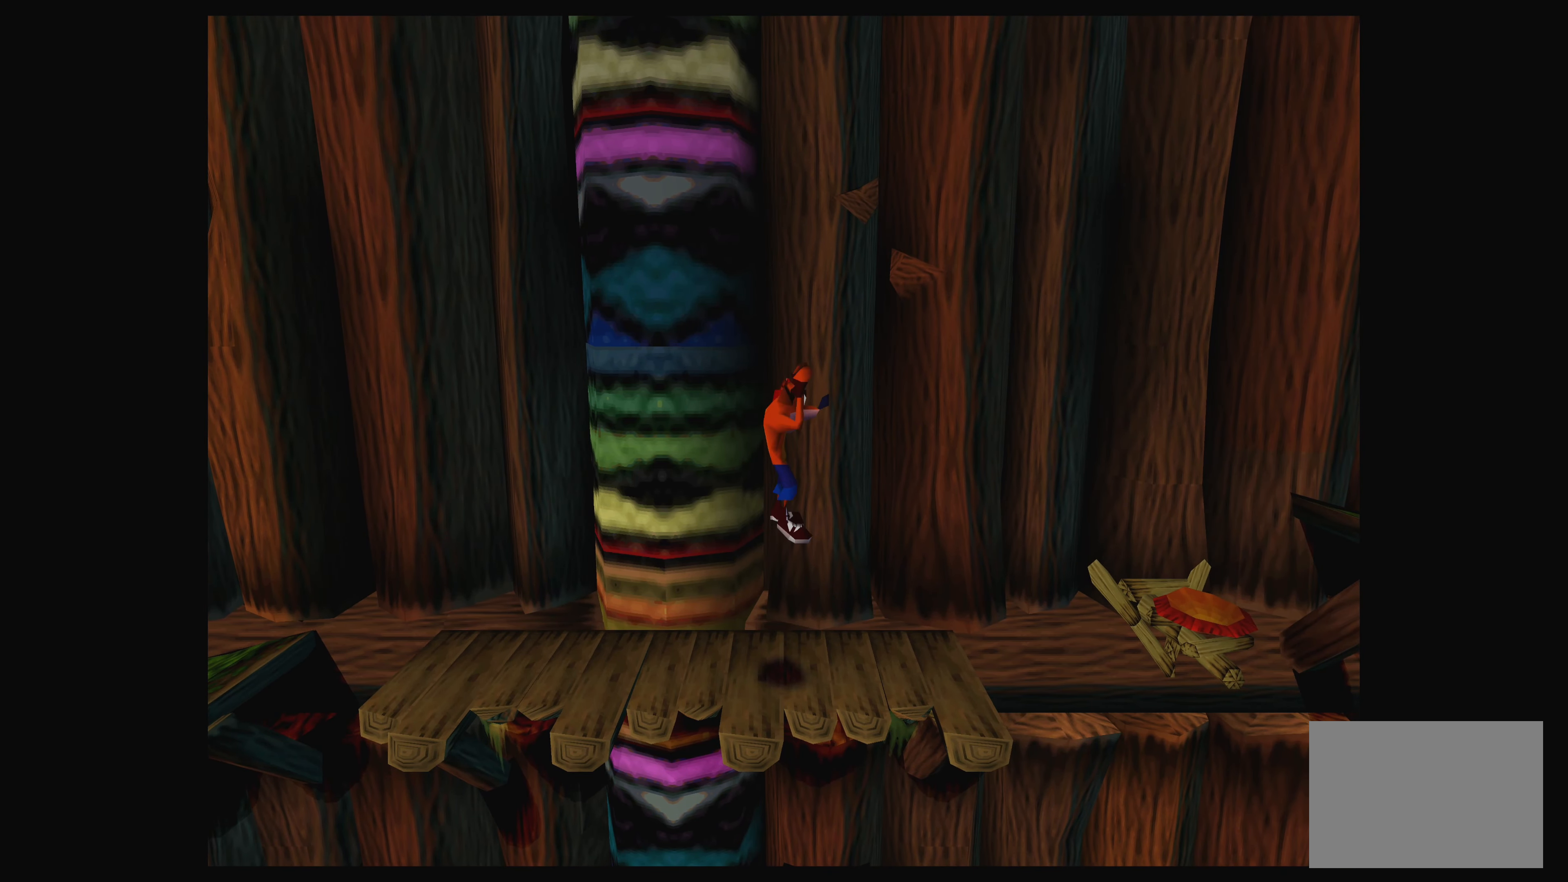
{"buttons": ["DPAD_RIGHT"], "left_stick": "center", "events": [[234, "DPAD_RIGHT", "up"], [434, "DPAD_RIGHT", "down"]]}
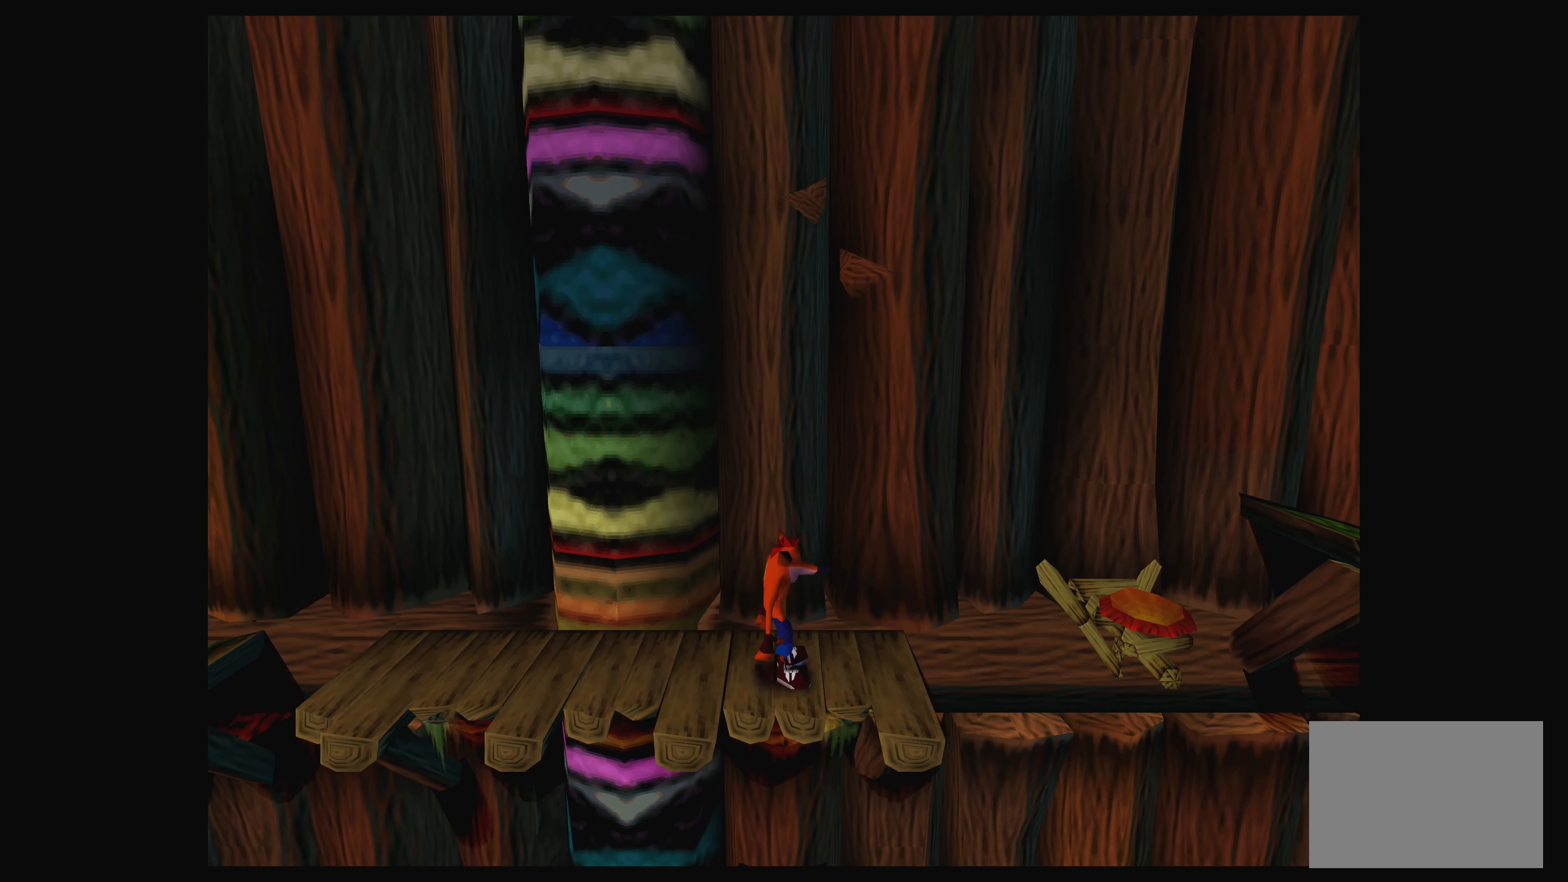
{"buttons": [], "left_stick": "center", "events": [[34, "DPAD_RIGHT", "up"]]}
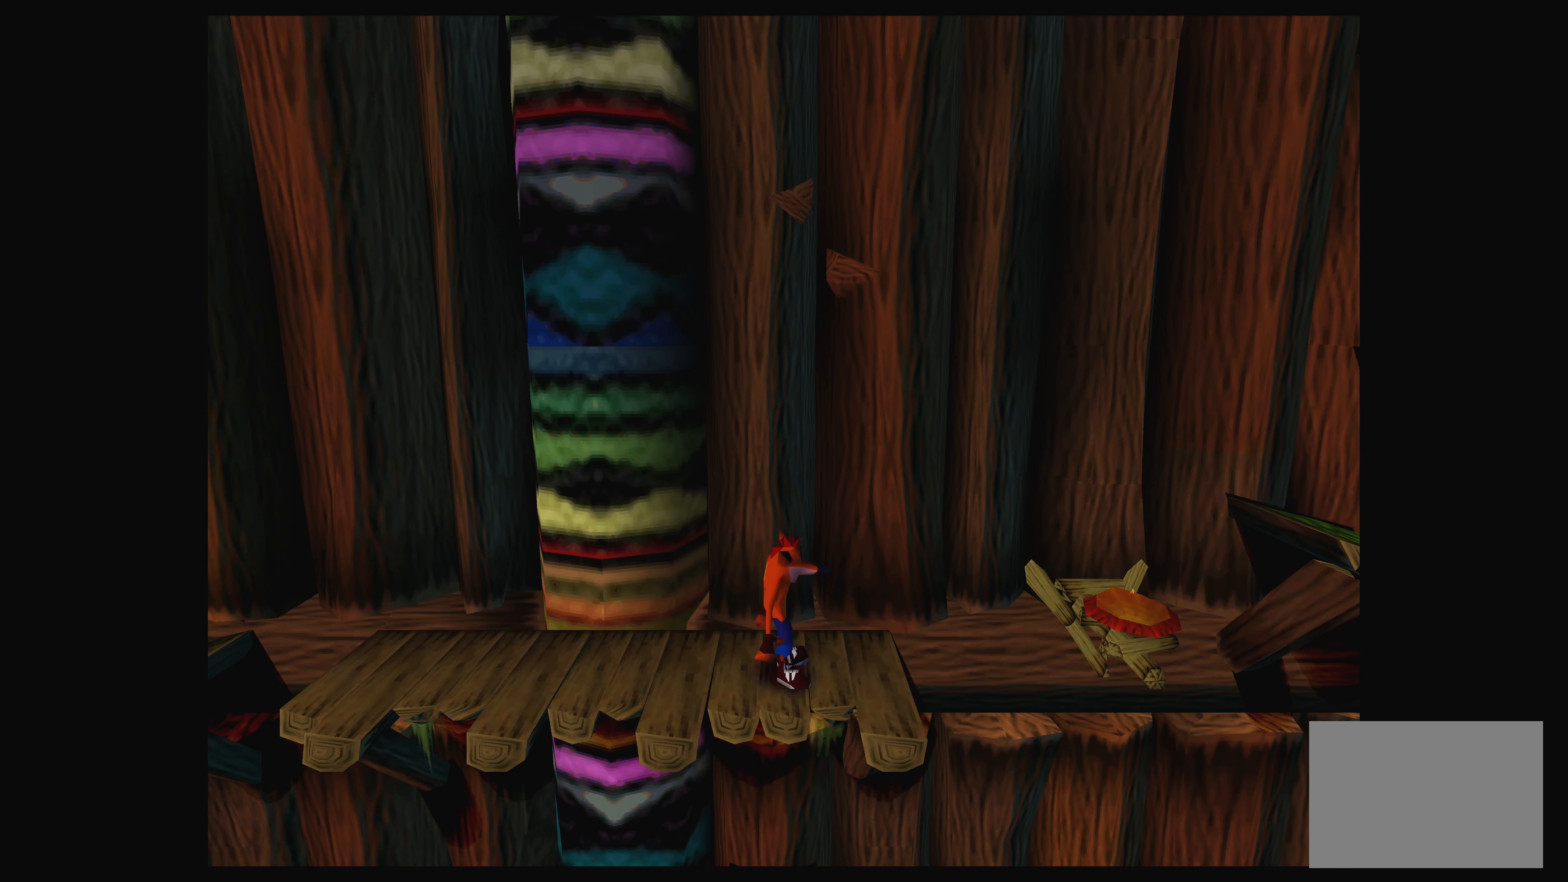
{"buttons": [], "left_stick": "center", "events": []}
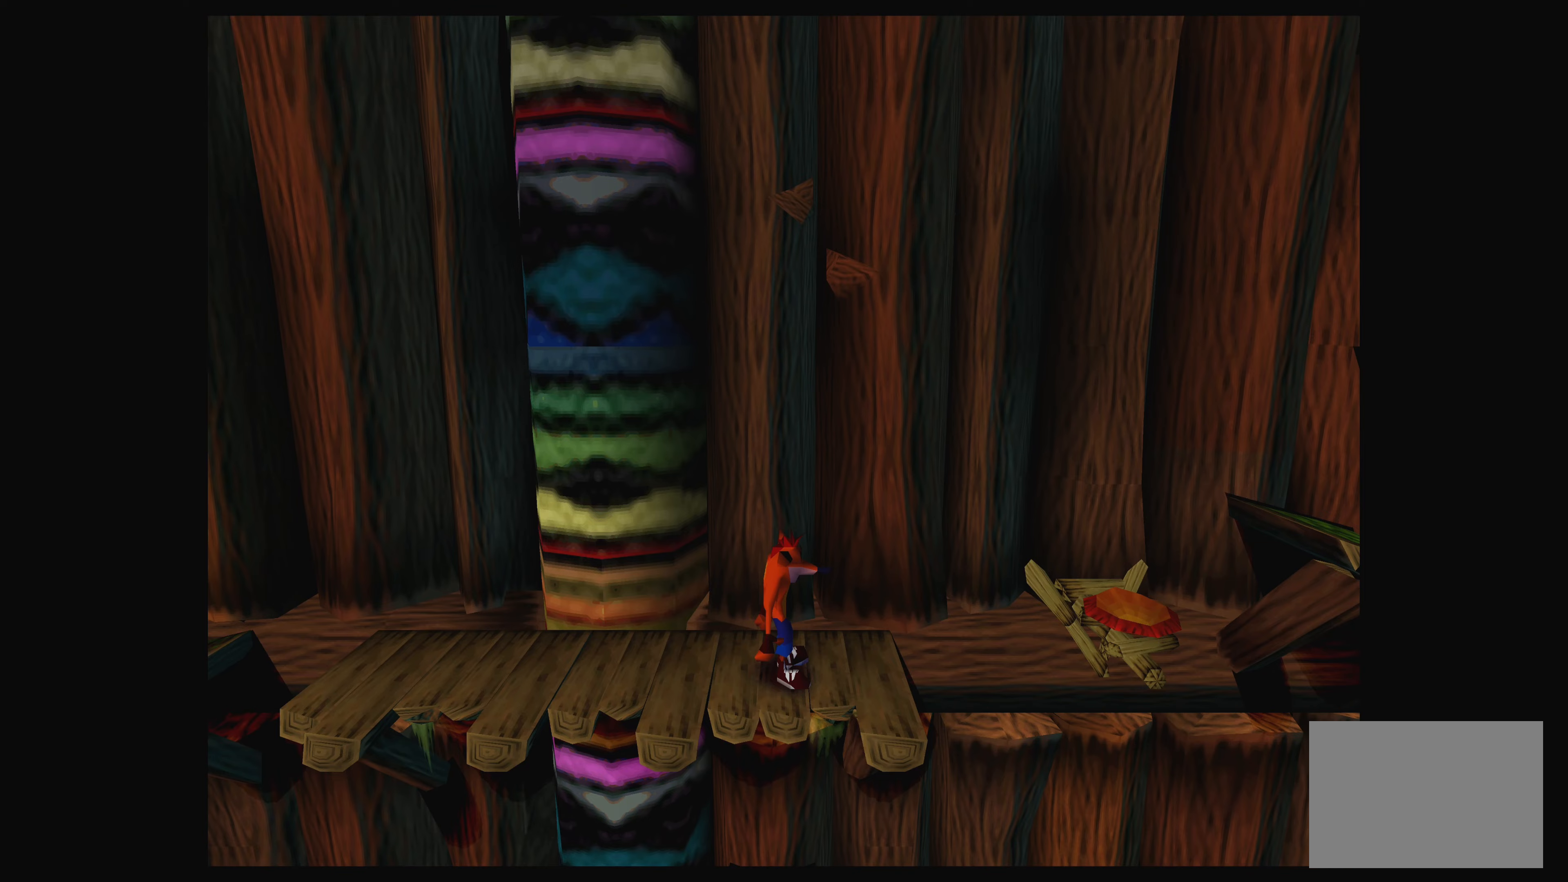
{"buttons": [], "left_stick": "center", "events": []}